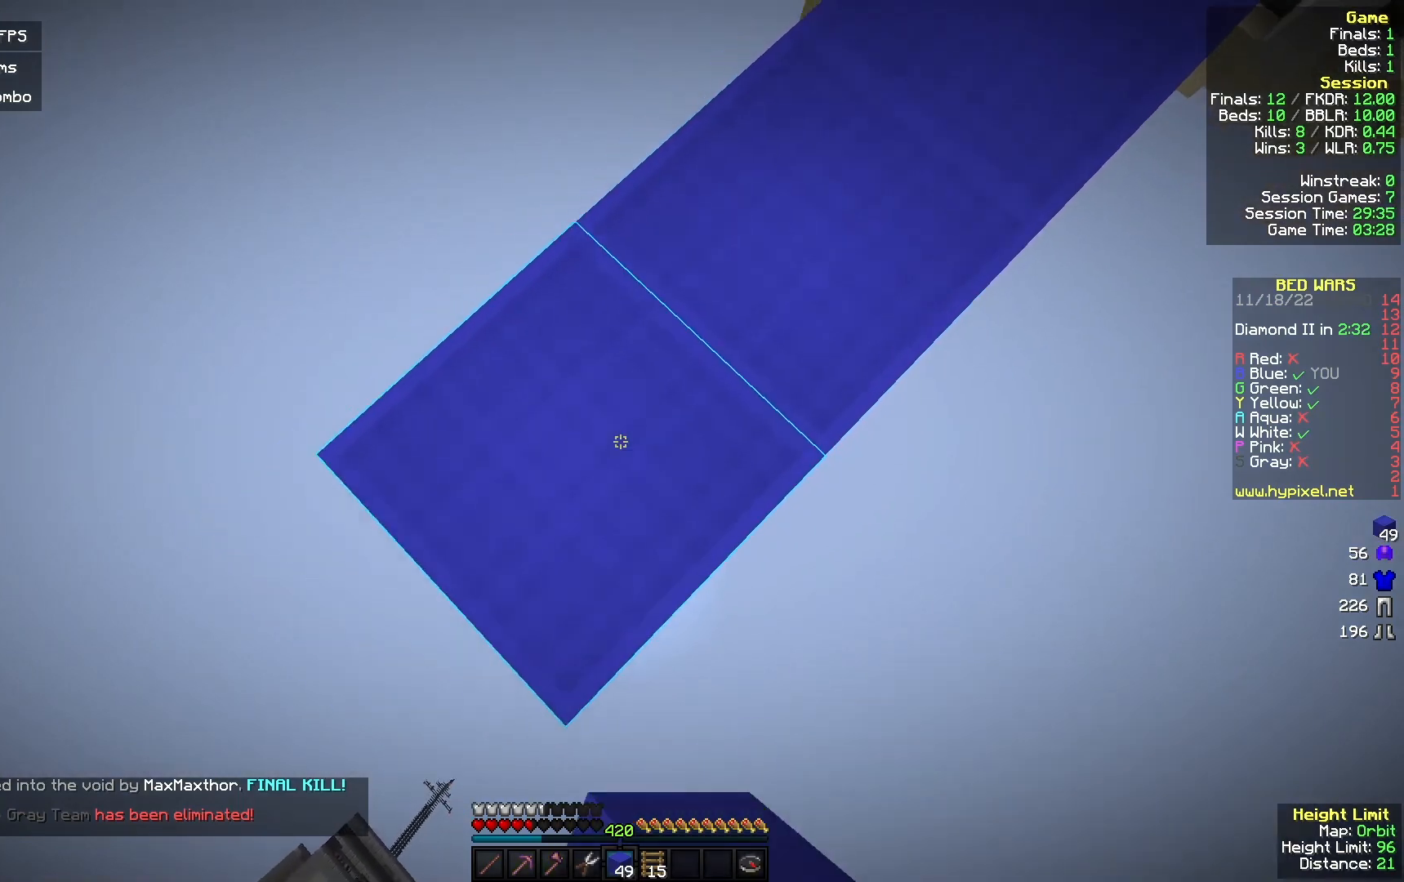
Gameplay with keyboard and mouse; each line is a JSON object with the keys and mouse buttons held at the frame after it. "events" lists presses ("down") and releases ("up") of "a", "d", "s", "w", "mouse_left" and "mouse_right" between this image and that frame as [ms after this image, input, new state], when the widget could be followed in between. "mouse_left", "mouse_right" = the "left", "right" buttons of the "mouse" list. No other keys are recorded. Fast repeated clicks can show as one long hold. Mouse movement is not recorded.
{"keys": ["a", "s"], "mouse": [], "events": [[33, "mouse_right", "up"], [233, "mouse_right", "down"], [433, "mouse_right", "up"]]}
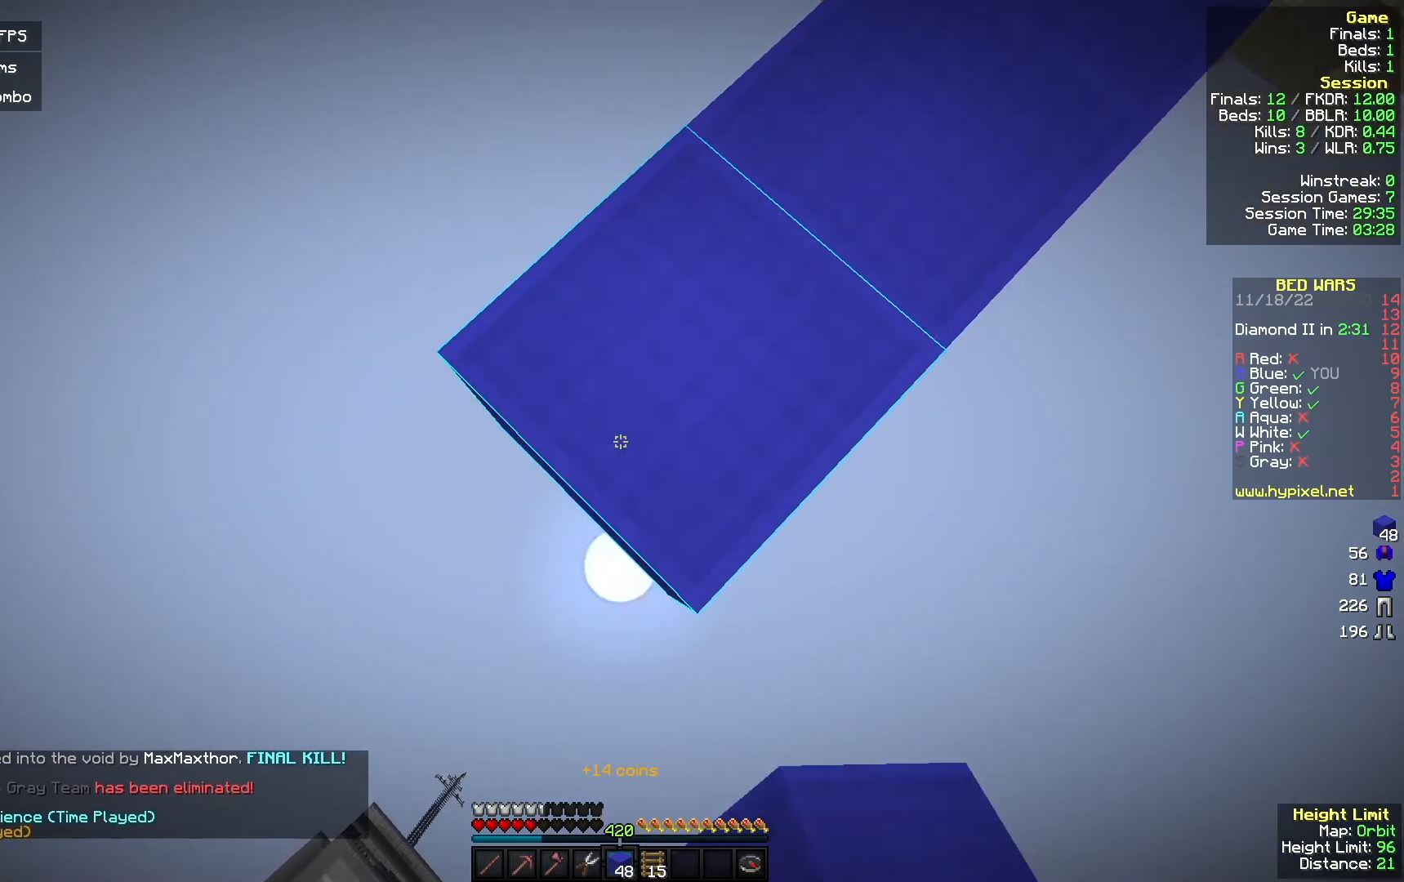
{"keys": ["a", "s"], "mouse": ["right"], "events": [[133, "mouse_right", "down"], [300, "mouse_right", "up"], [467, "mouse_right", "down"]]}
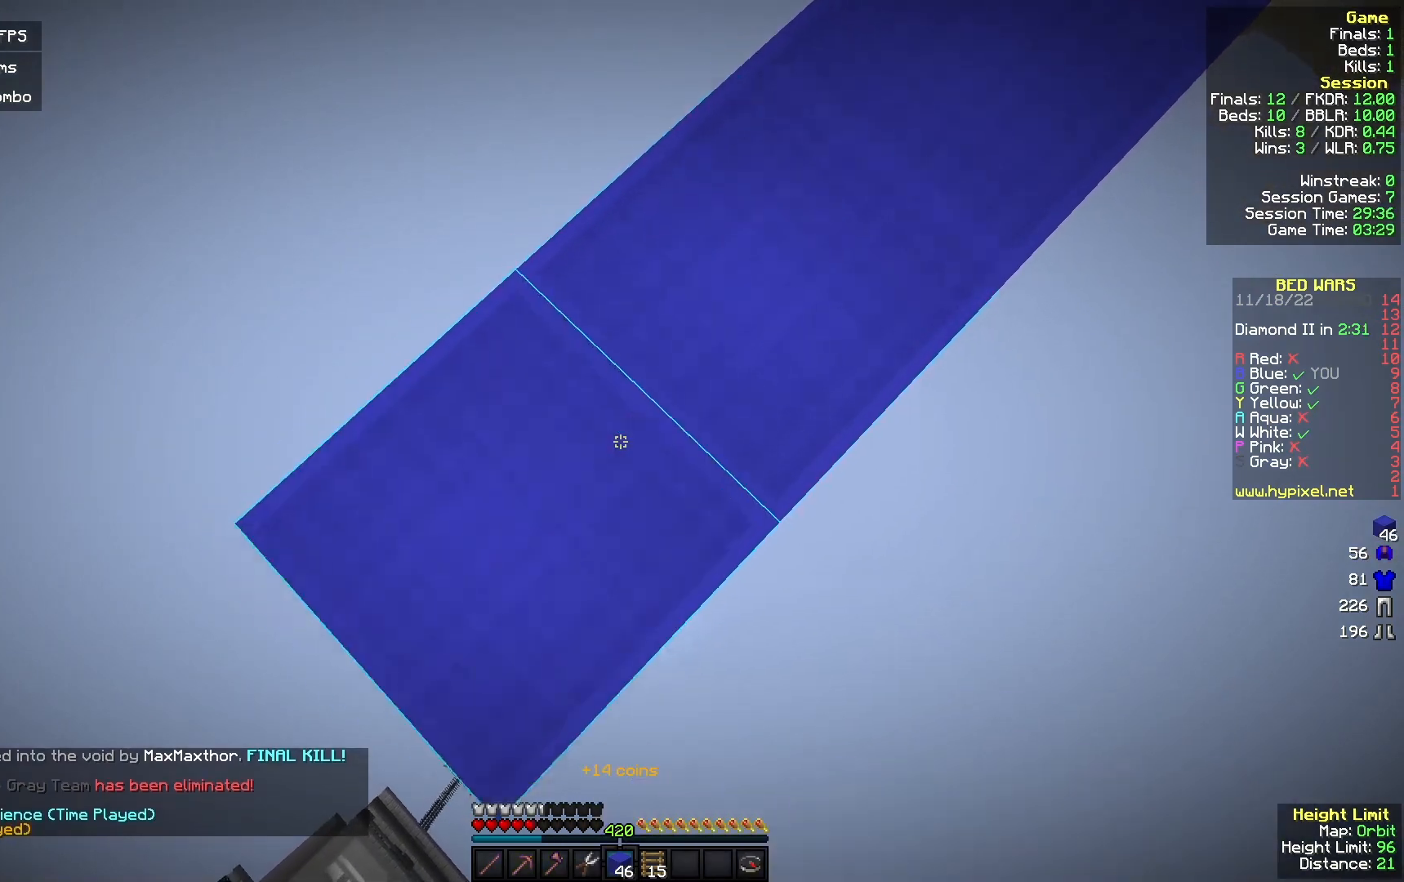
{"keys": ["a", "s"], "mouse": ["right"], "events": [[167, "mouse_right", "up"], [333, "mouse_right", "down"]]}
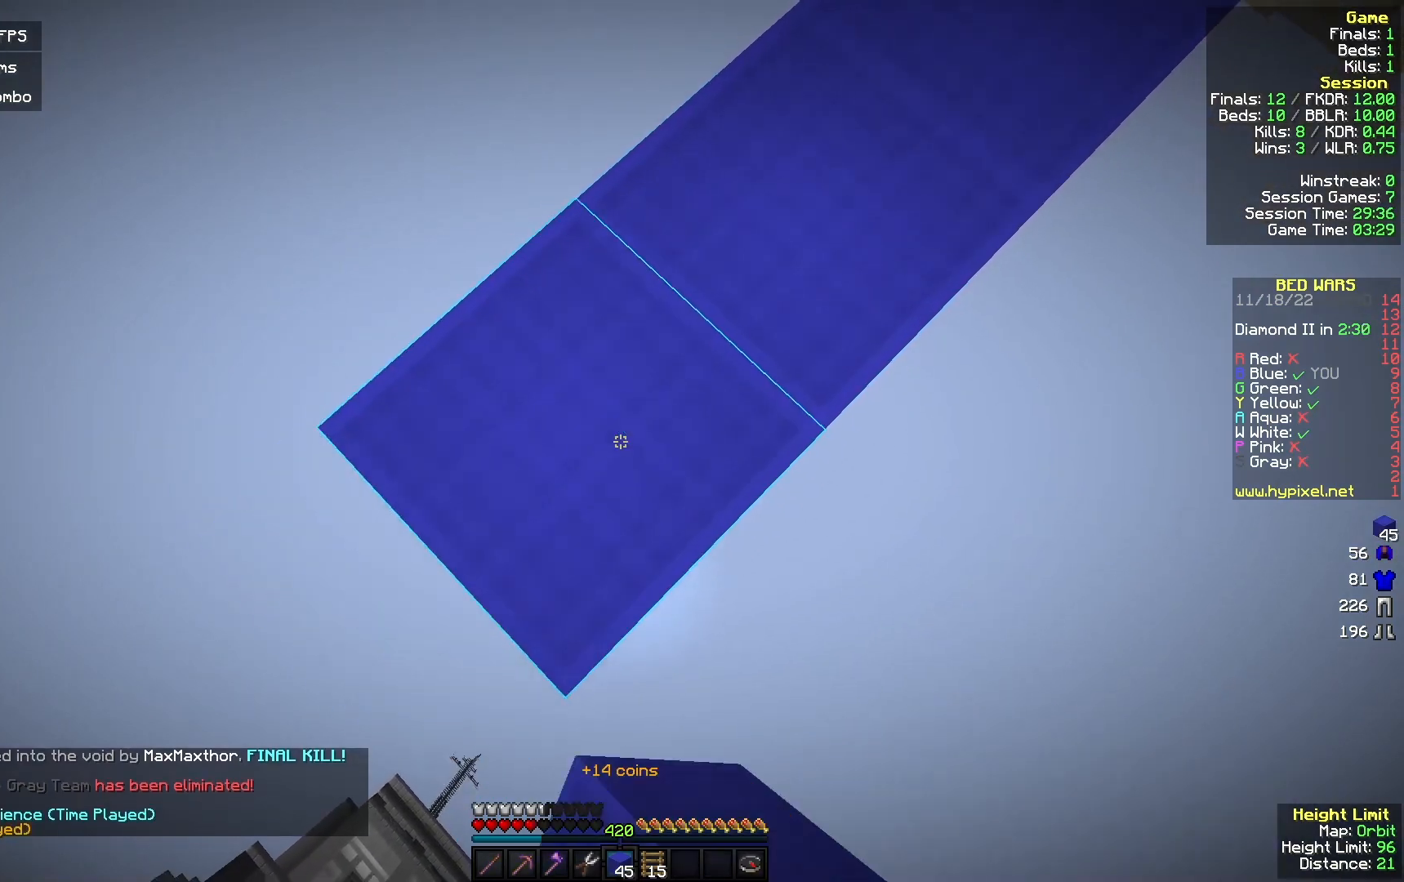
{"keys": ["a", "s"], "mouse": [], "events": [[33, "mouse_right", "up"], [233, "mouse_right", "down"], [367, "mouse_right", "up"]]}
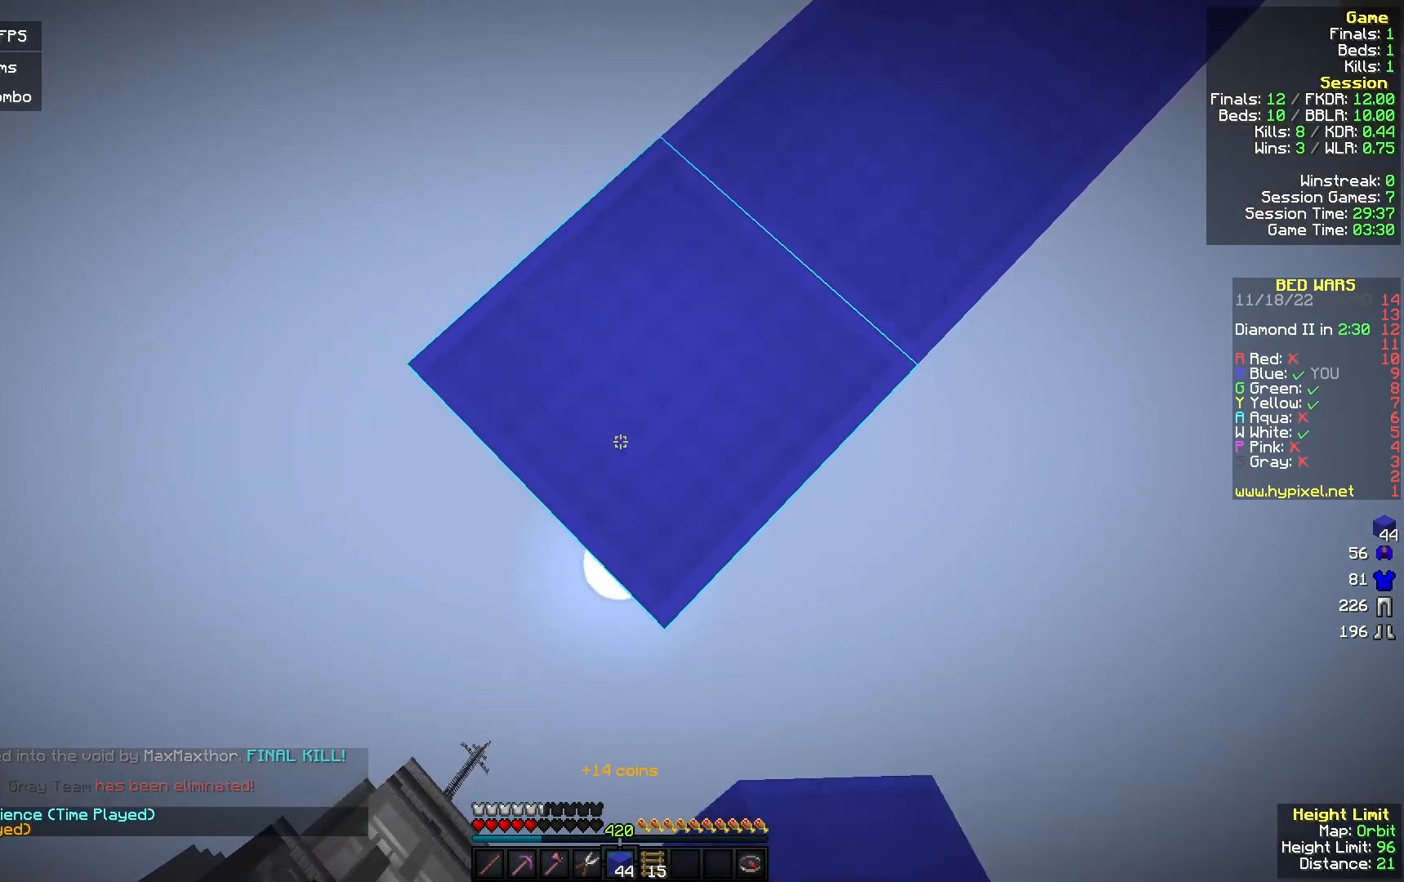
{"keys": ["a", "s"], "mouse": ["right"], "events": [[133, "mouse_right", "down"]]}
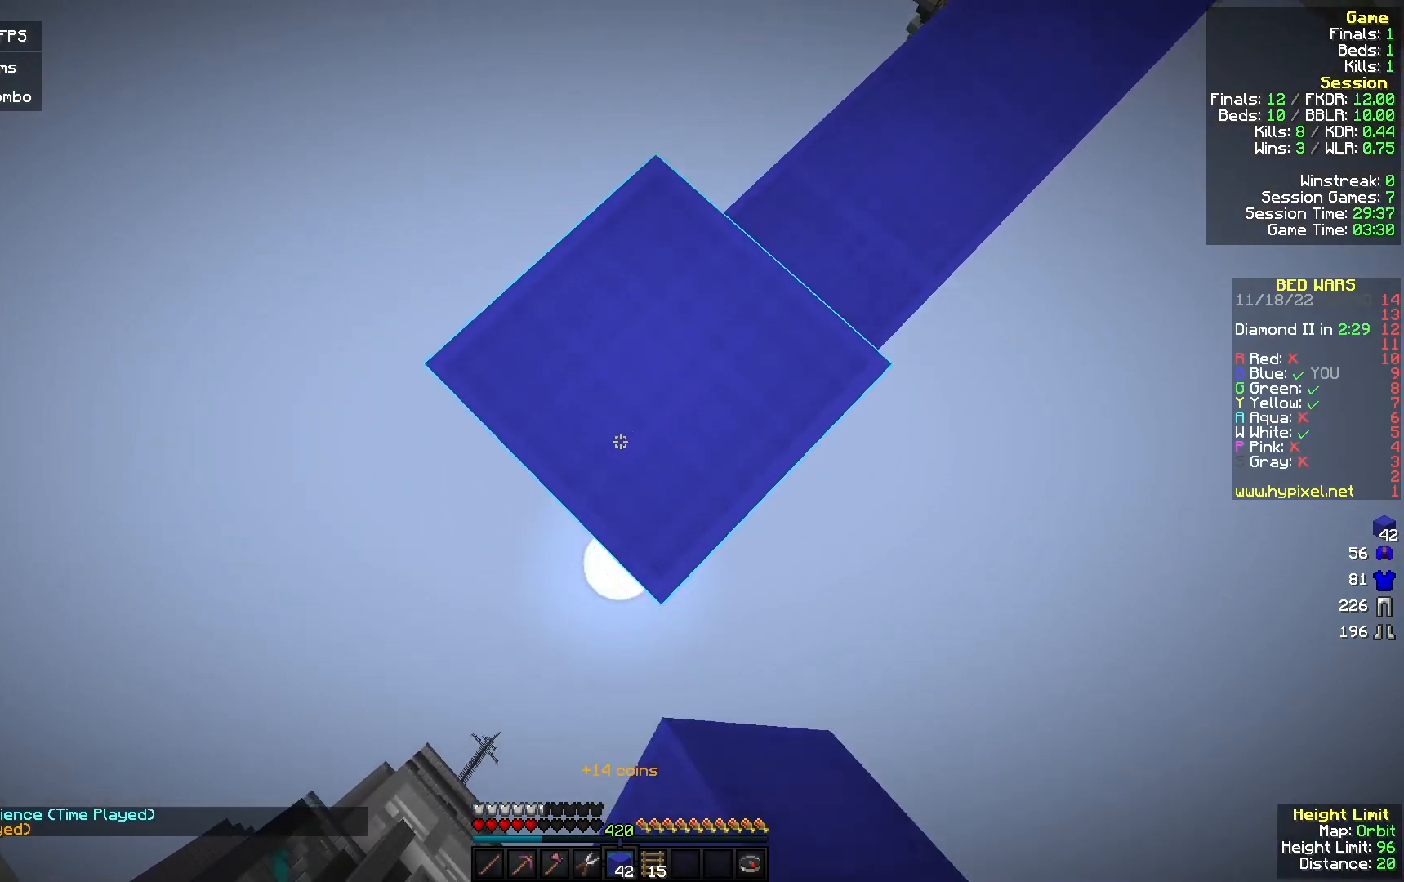
{"keys": ["a", "s"], "mouse": [], "events": [[67, "mouse_right", "up"], [167, "mouse_right", "down"], [400, "mouse_right", "up"]]}
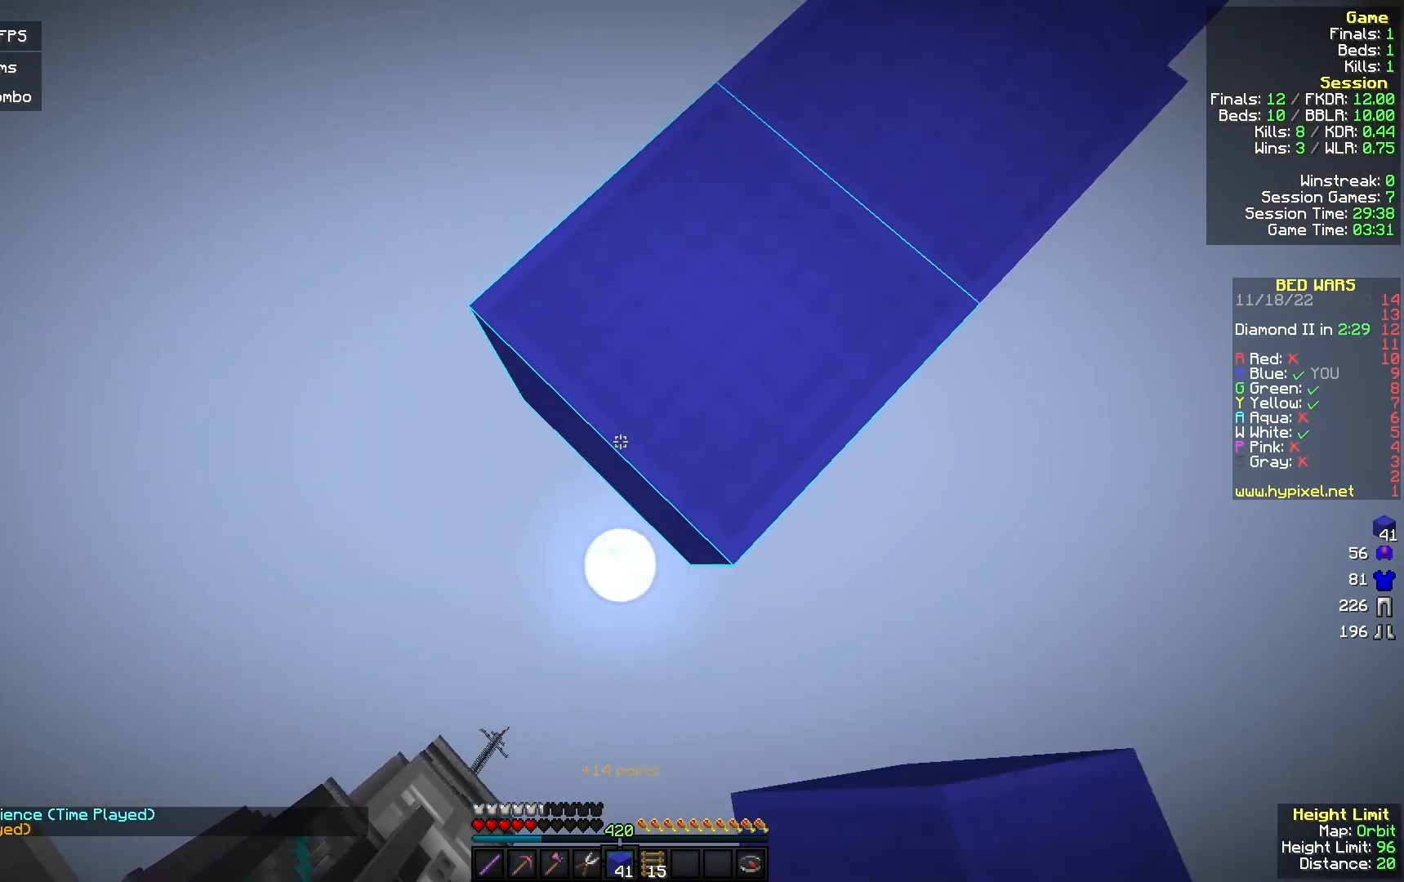
{"keys": ["a", "s"], "mouse": ["right"], "events": [[100, "mouse_right", "down"], [300, "mouse_right", "up"], [500, "mouse_right", "down"]]}
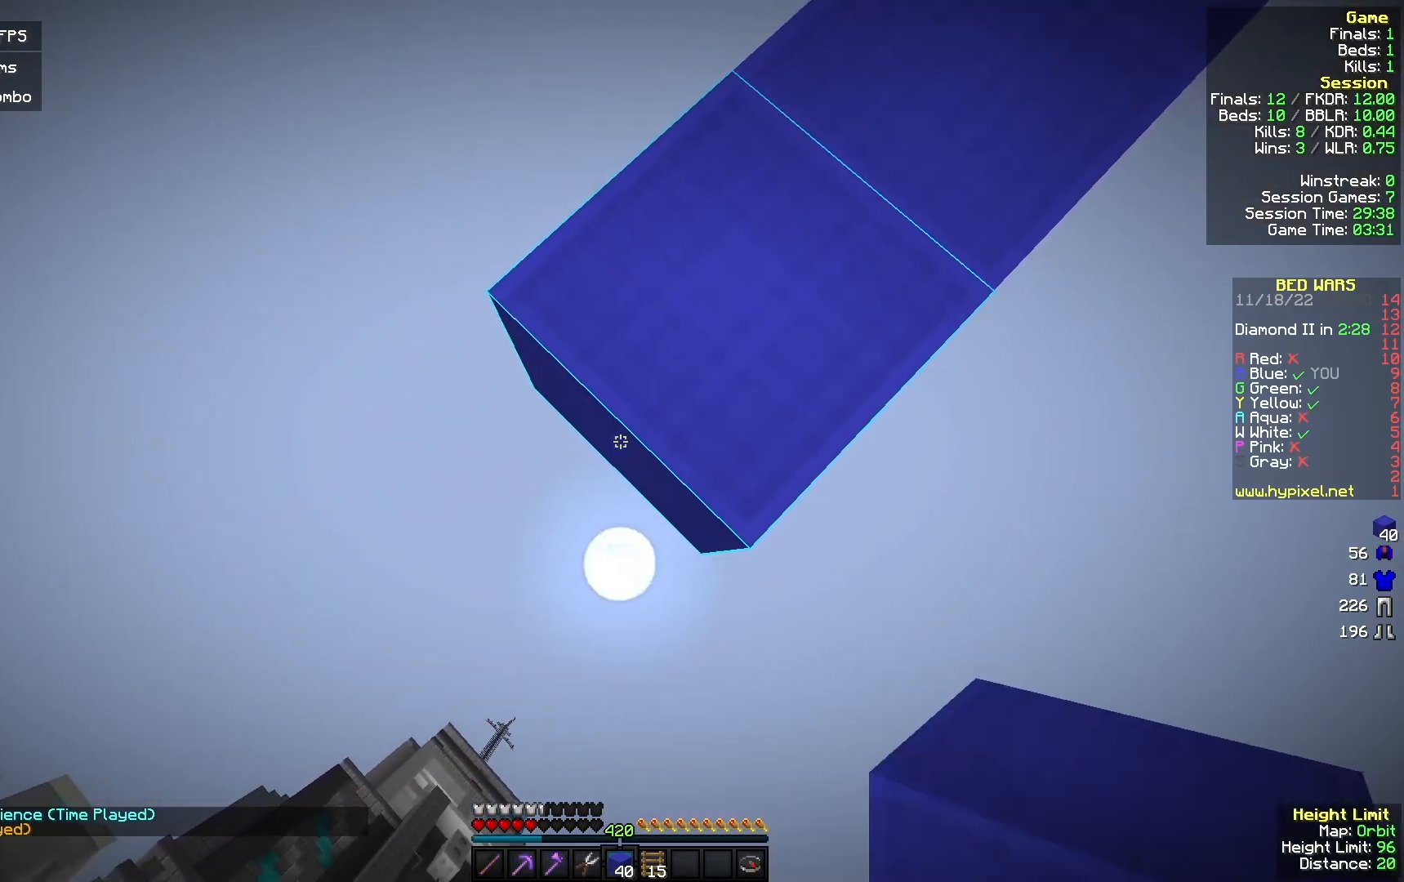
{"keys": ["a", "s"], "mouse": ["right"], "events": [[233, "mouse_right", "up"], [400, "mouse_right", "down"]]}
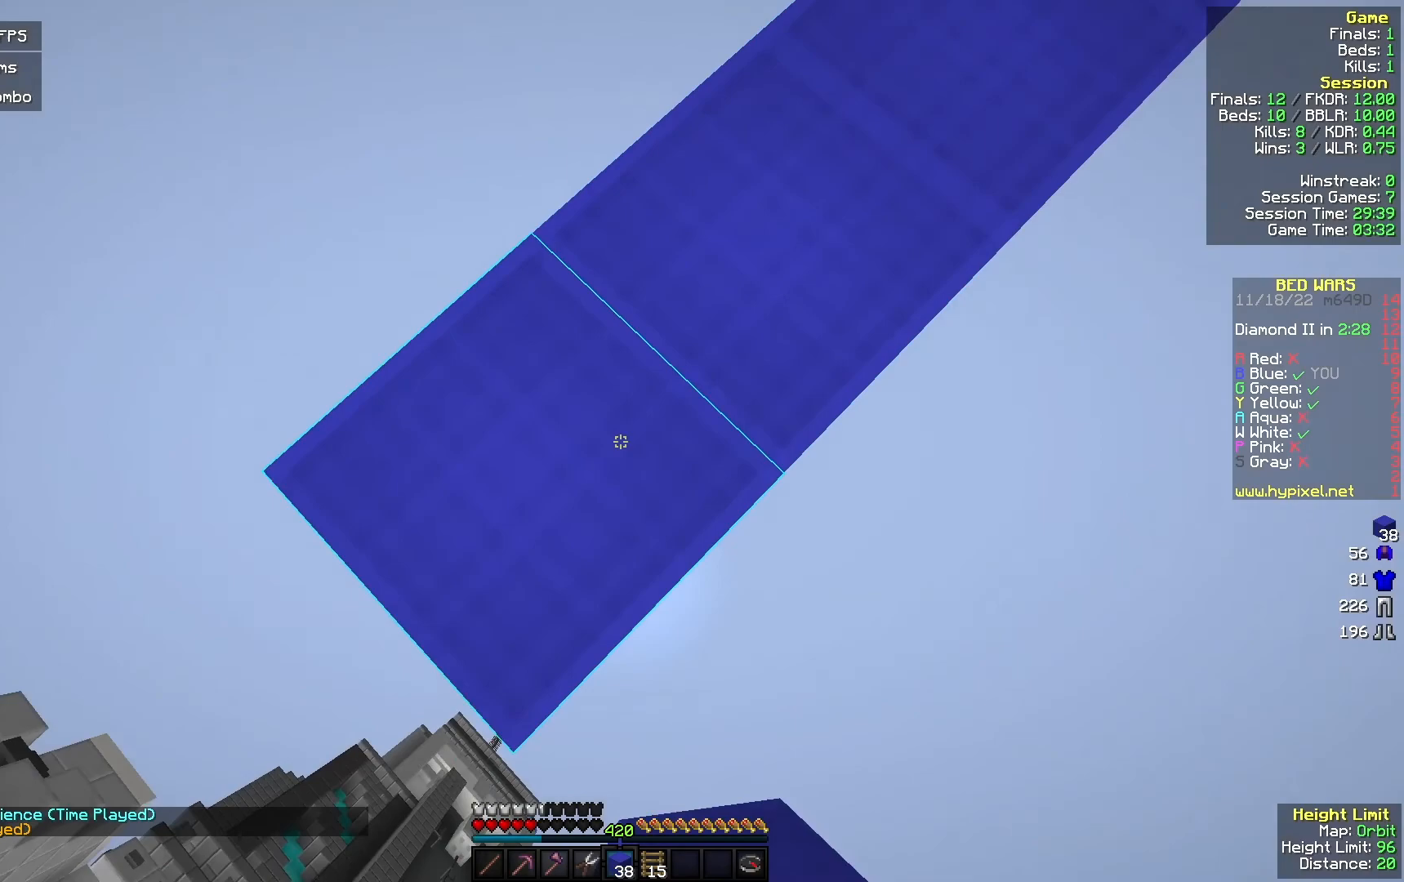
{"keys": ["a", "s"], "mouse": [], "events": [[67, "mouse_right", "up"], [300, "mouse_right", "down"], [467, "mouse_right", "up"]]}
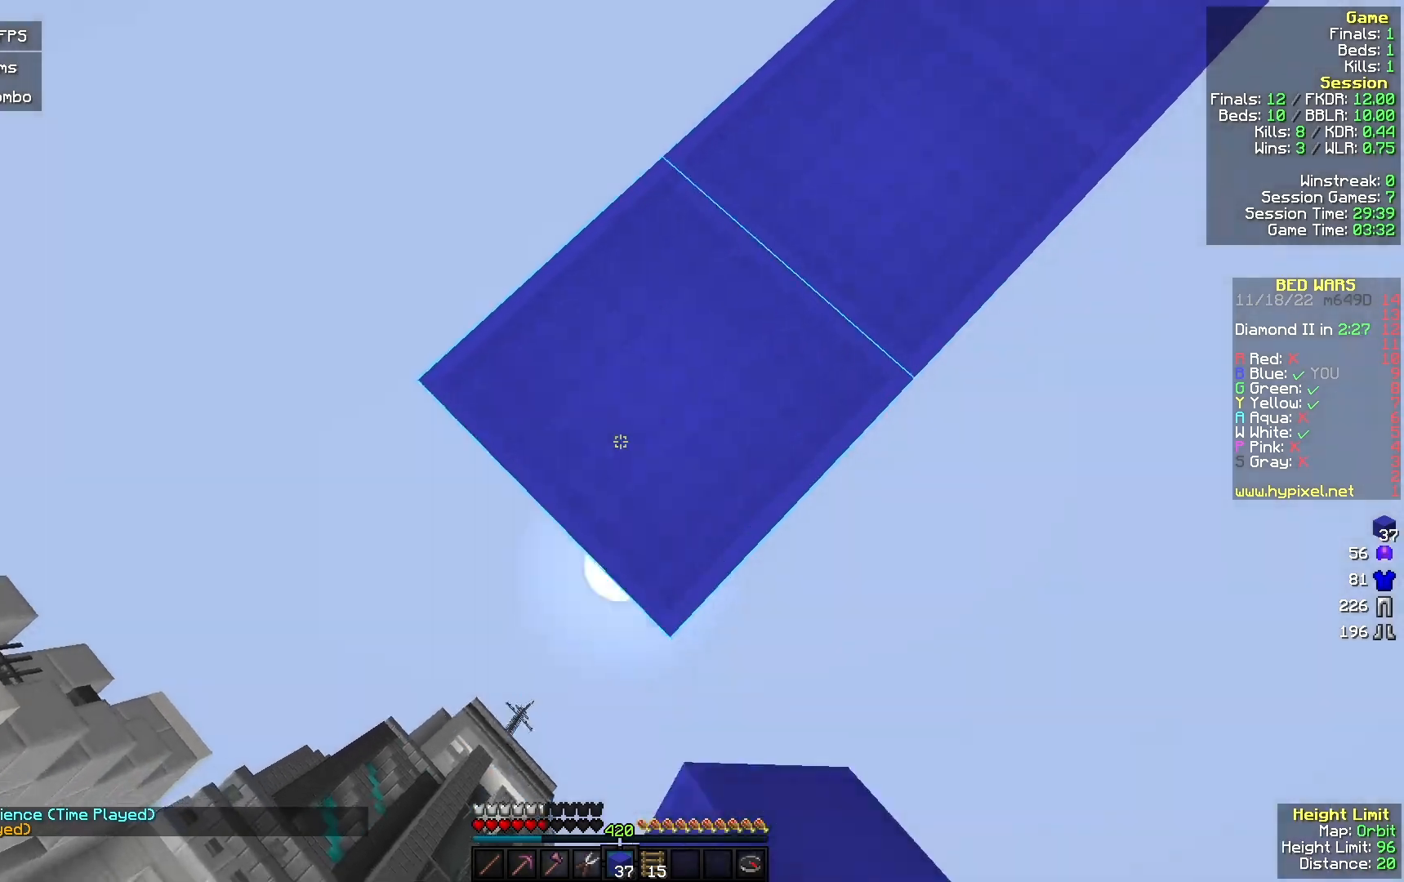
{"keys": ["a", "s"], "mouse": [], "events": [[133, "mouse_right", "down"], [367, "mouse_right", "up"]]}
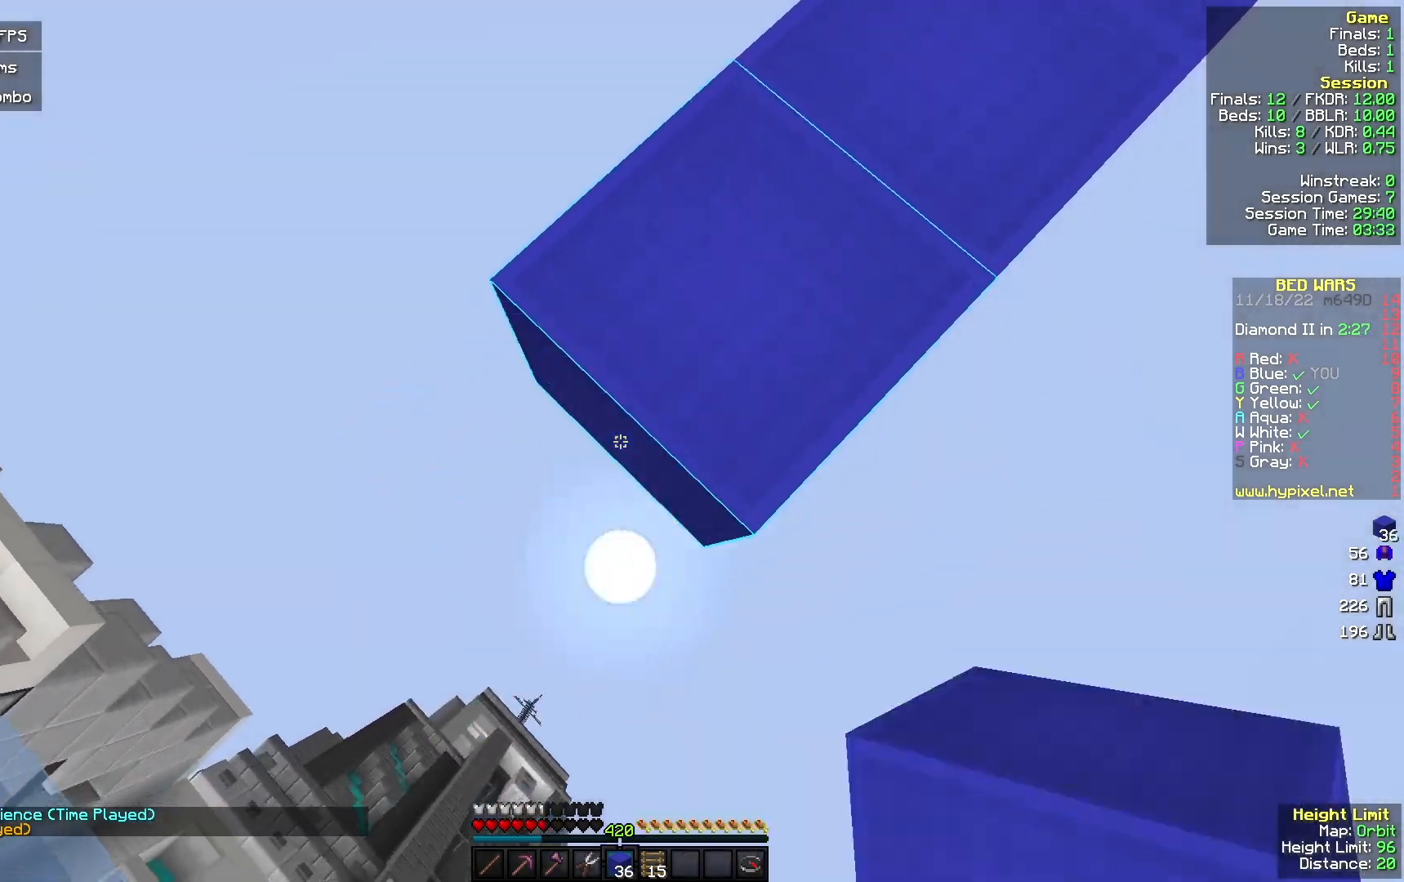
{"keys": [], "mouse": ["right"], "events": [[33, "mouse_right", "down"], [233, "mouse_right", "up"], [433, "mouse_right", "down"], [467, "a", "up"], [500, "s", "up"]]}
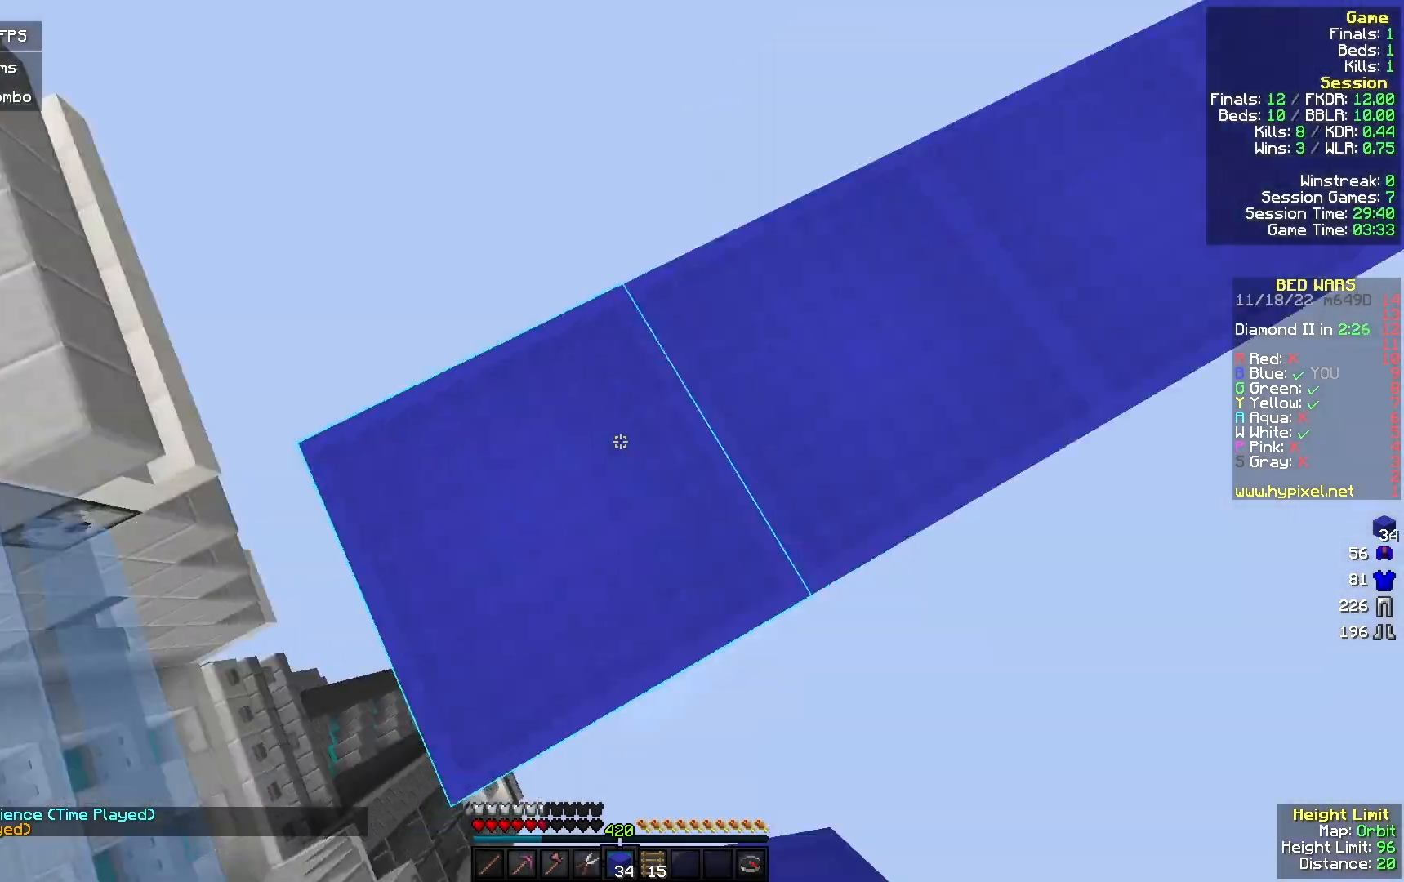
{"keys": ["w"], "mouse": ["left"], "events": [[33, "mouse_right", "up"], [67, "mouse_left", "down"], [100, "w", "down"], [167, "mouse_left", "up"], [267, "mouse_left", "down"], [400, "mouse_left", "up"], [467, "mouse_left", "down"]]}
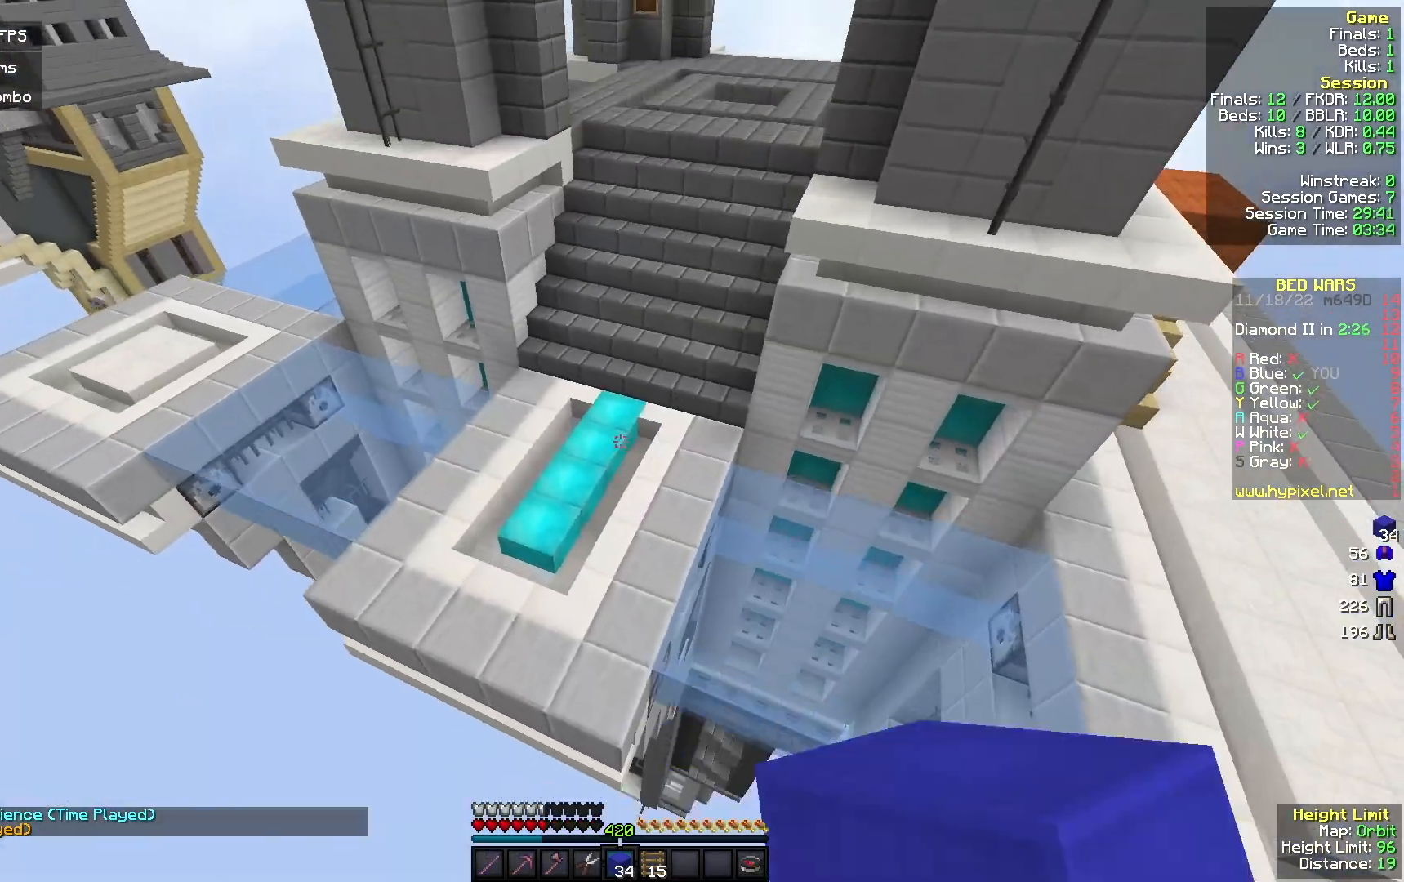
{"keys": ["w"], "mouse": [], "events": [[67, "a", "down"], [200, "a", "up"], [333, "mouse_left", "up"]]}
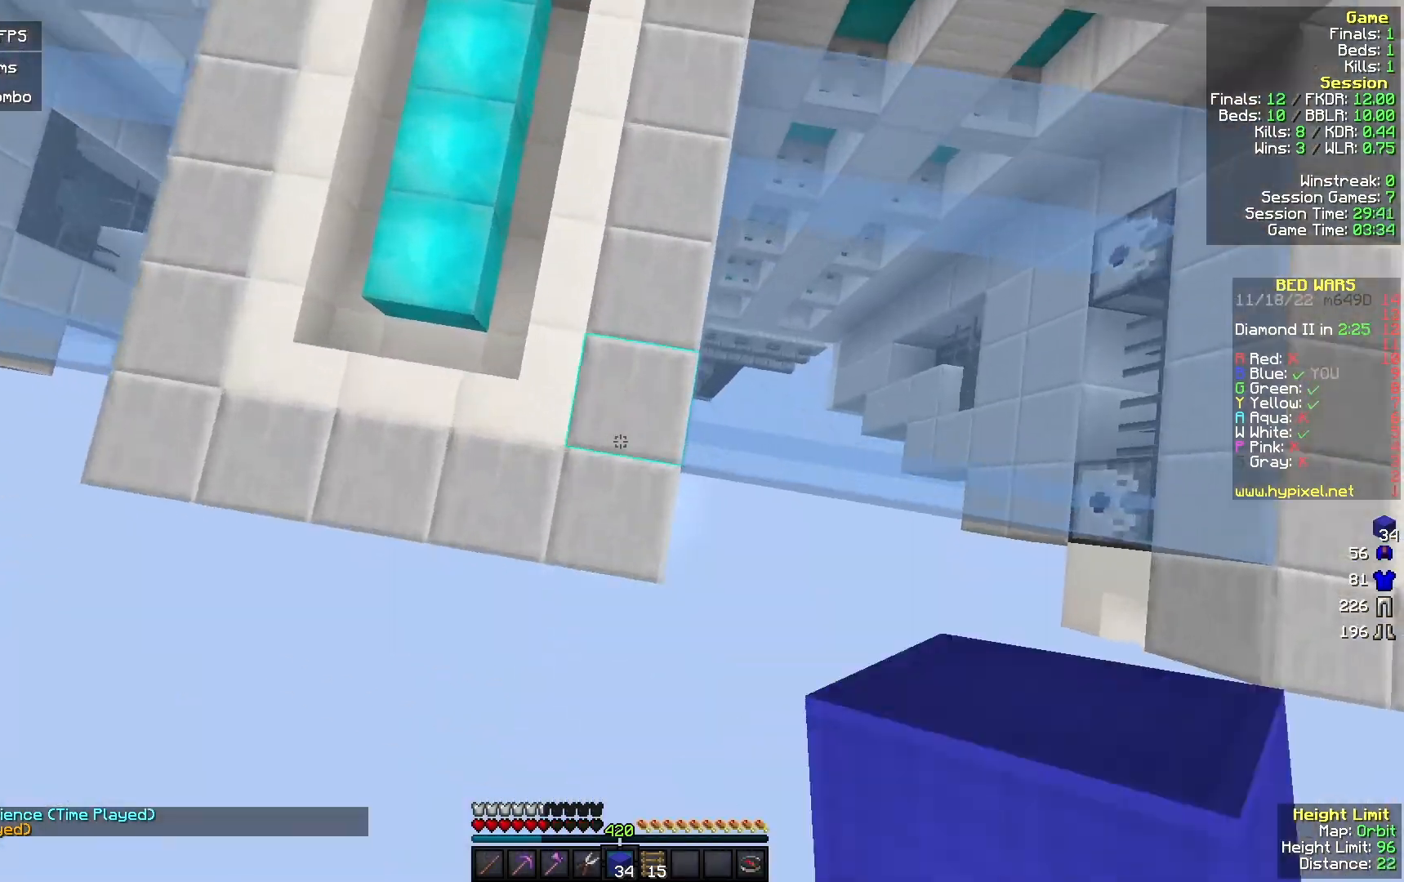
{"keys": ["w"], "mouse": ["right"], "events": [[67, "mouse_right", "down"], [200, "mouse_right", "up"], [267, "mouse_right", "down"]]}
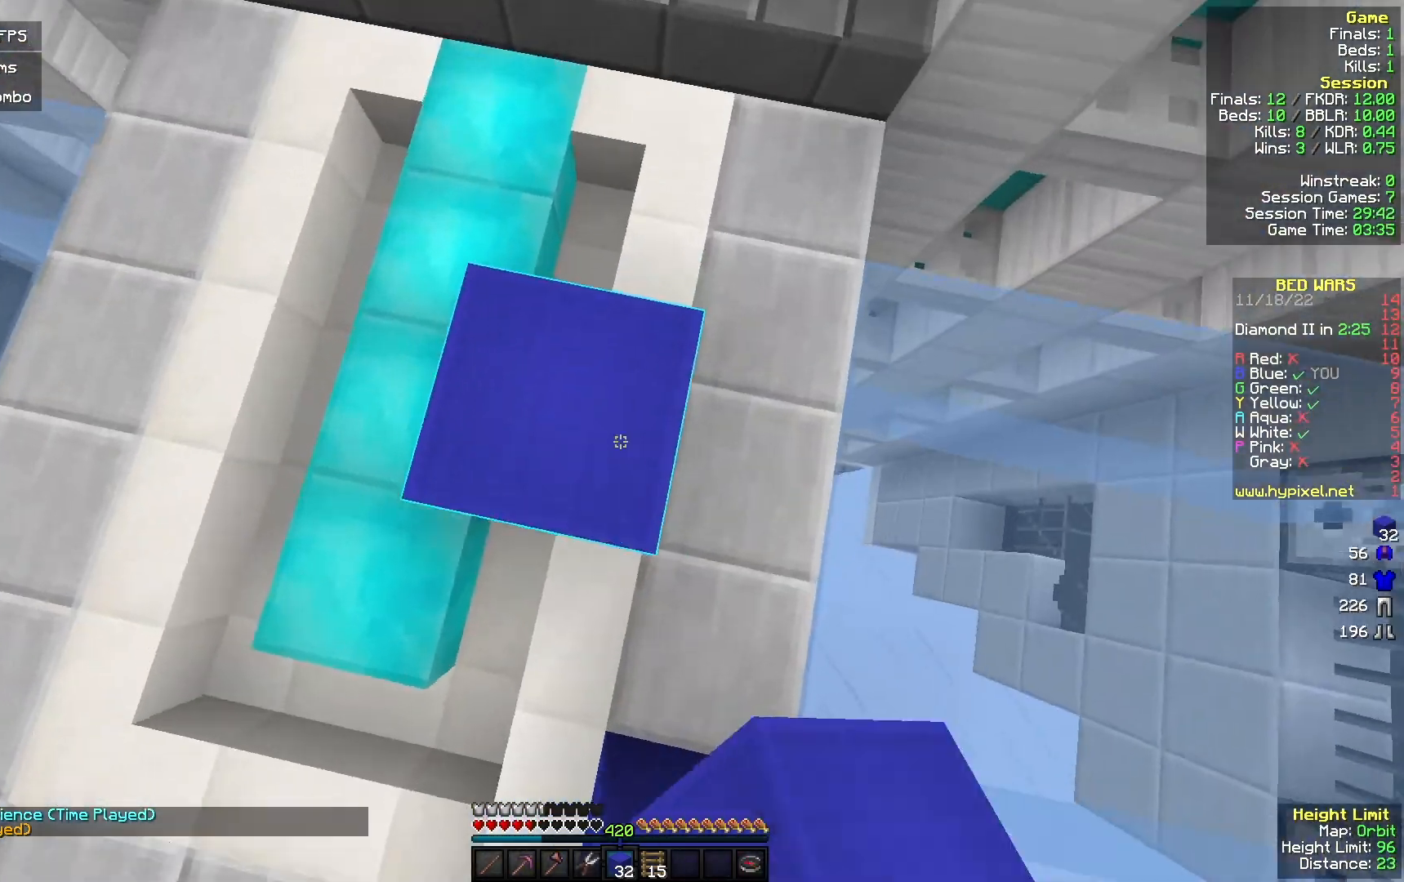
{"keys": ["w"], "mouse": ["right"], "events": [[133, "mouse_right", "up"], [300, "mouse_right", "down"]]}
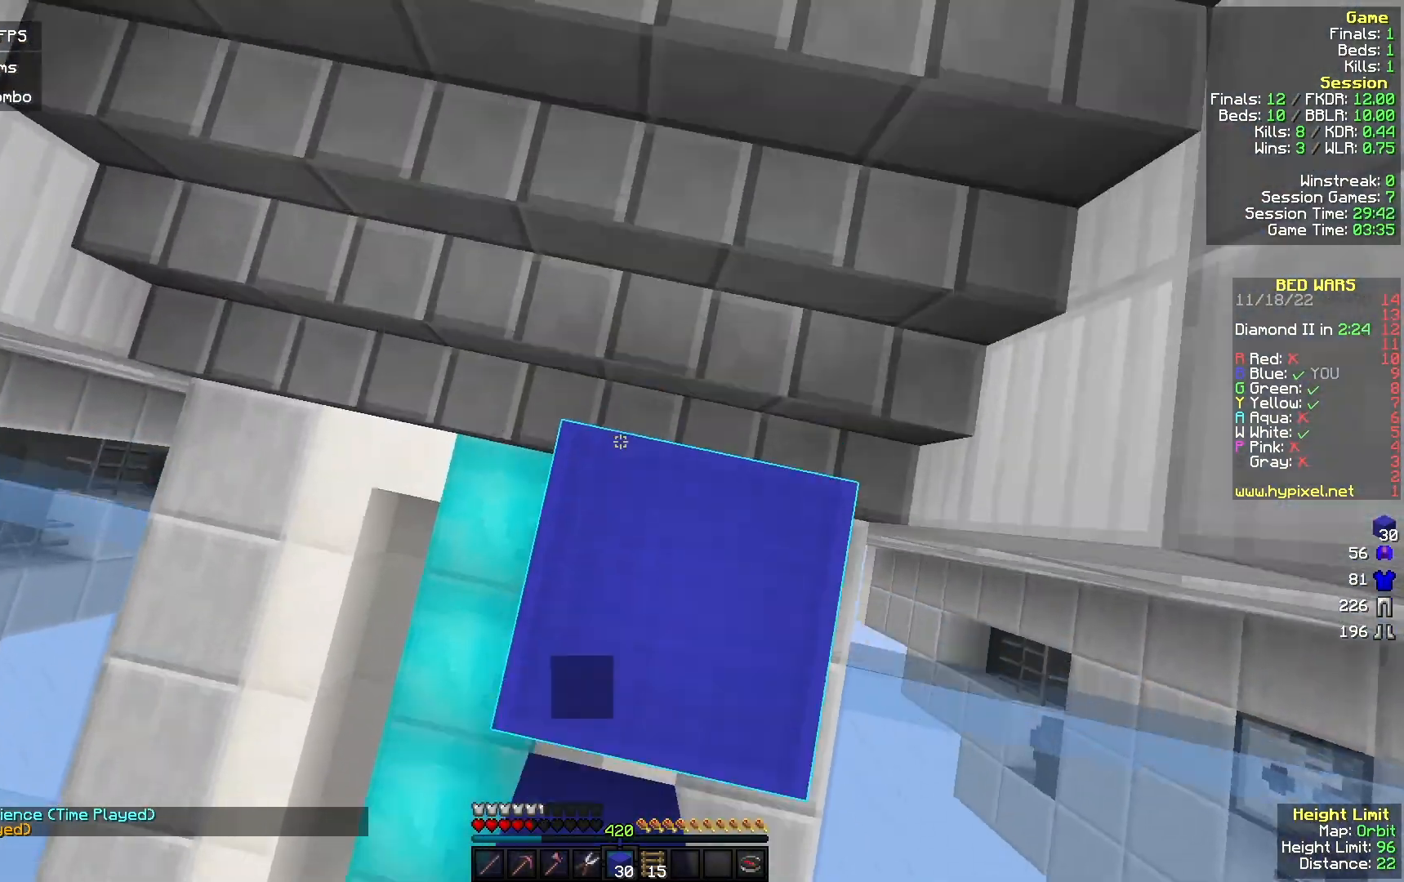
{"keys": ["w"], "mouse": [], "events": [[33, "mouse_right", "up"], [233, "mouse_left", "down"], [400, "mouse_left", "up"]]}
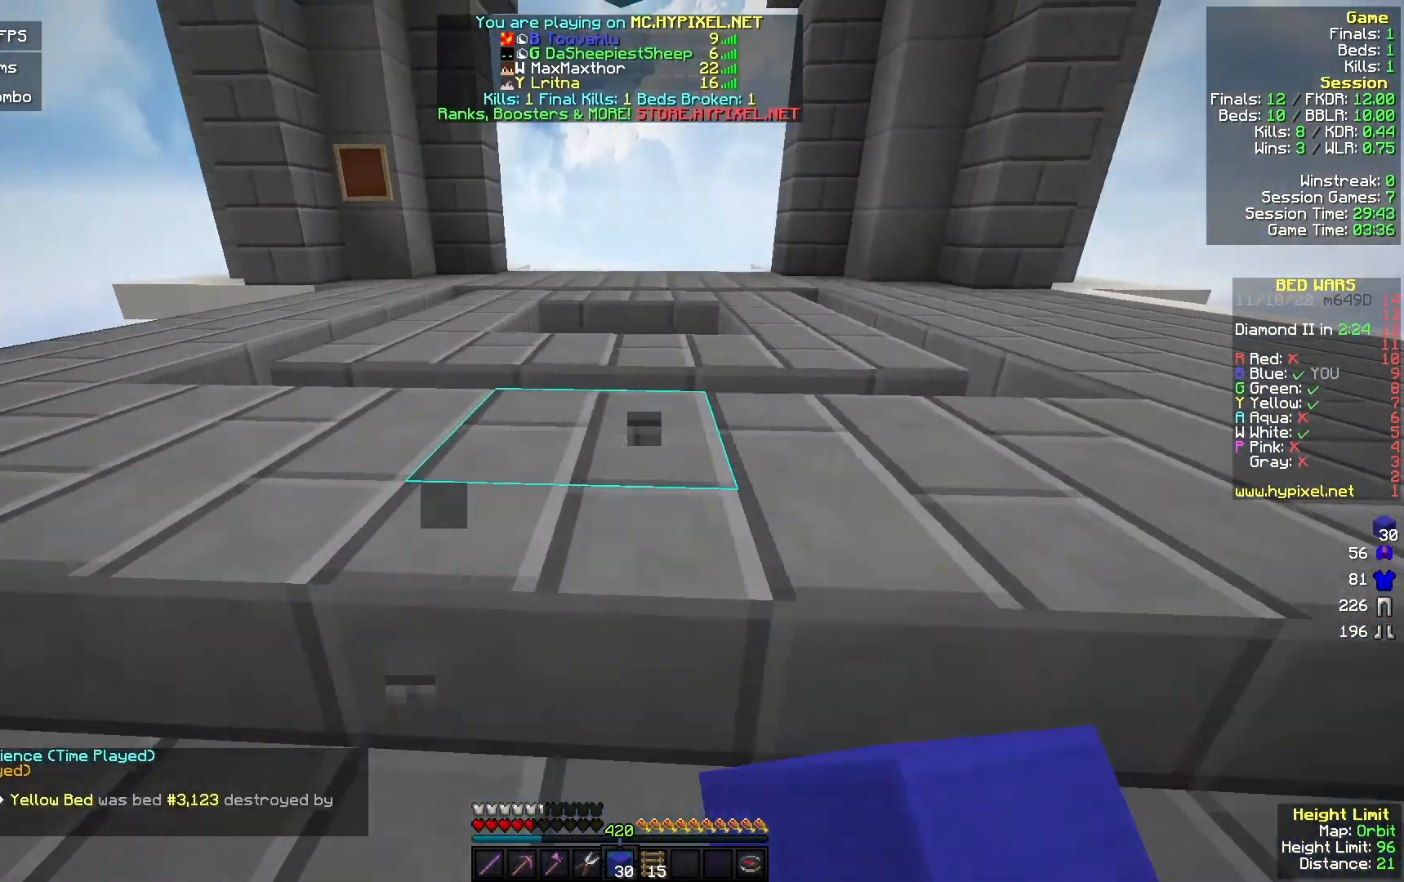
{"keys": ["w"], "mouse": ["left"], "events": [[467, "mouse_left", "down"]]}
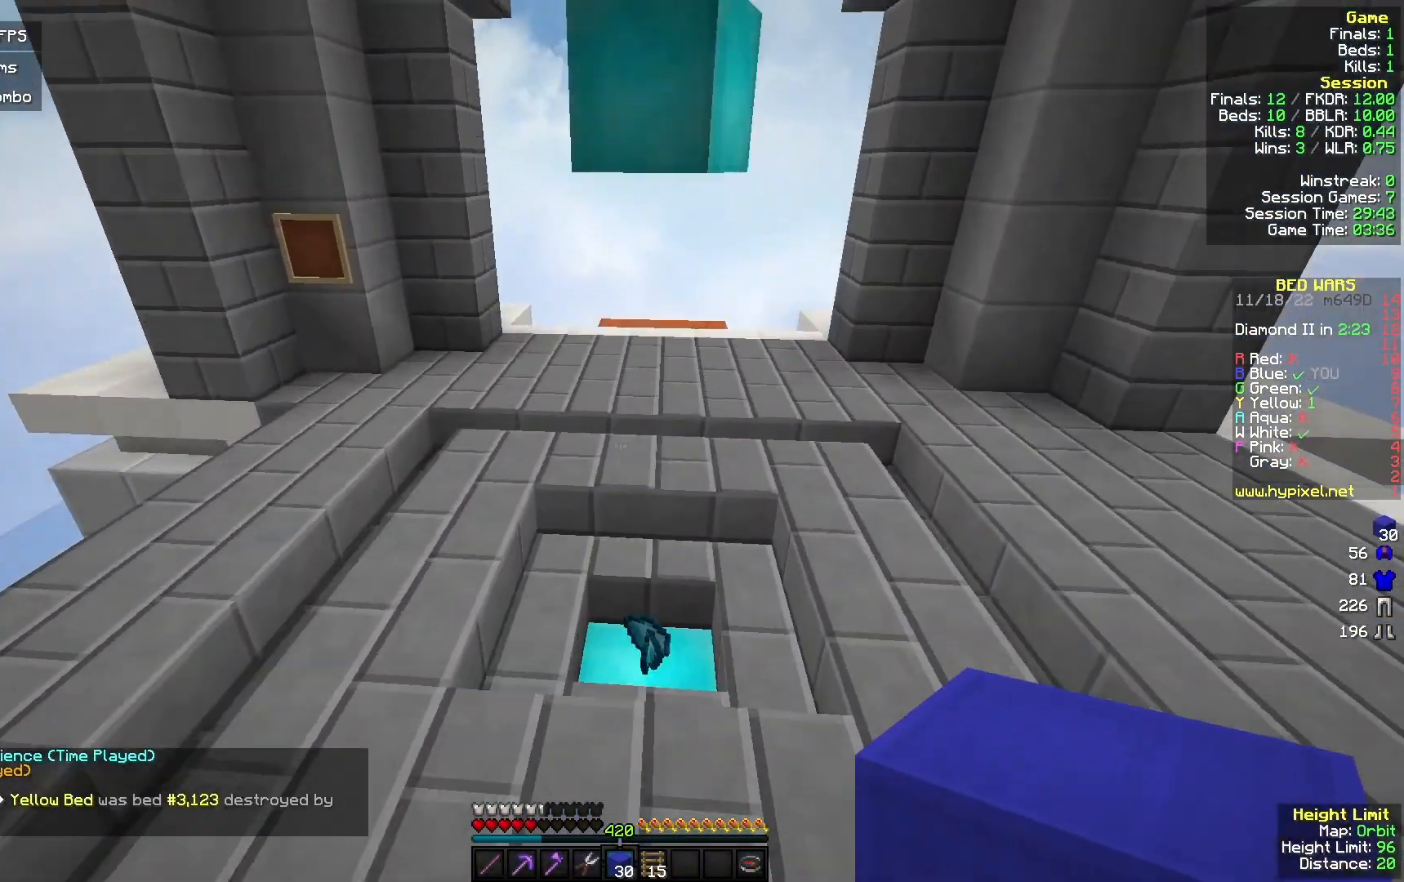
{"keys": ["a", "w"], "mouse": ["left"], "events": [[333, "a", "down"]]}
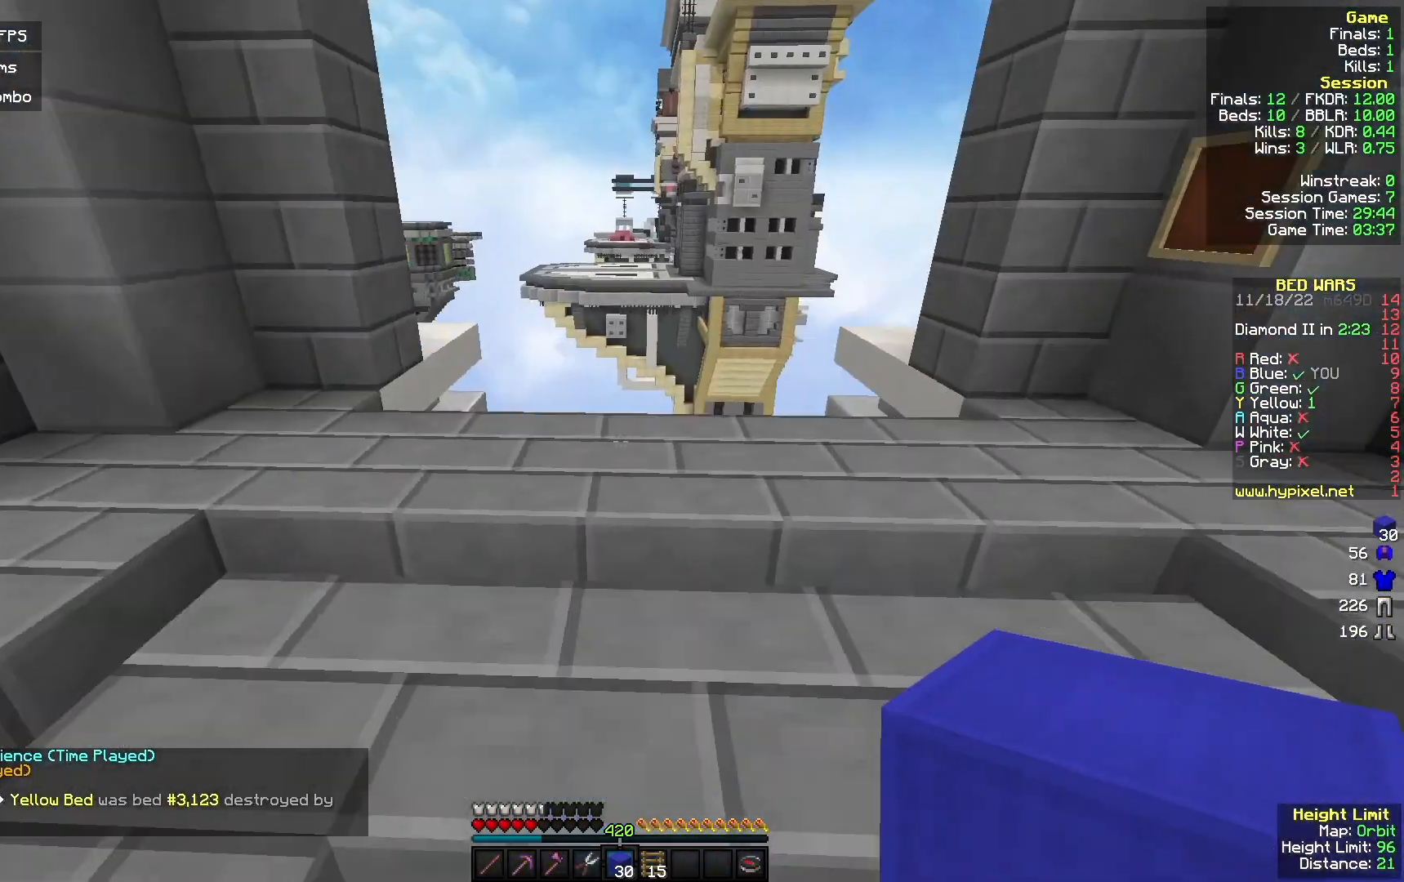
{"keys": [], "mouse": [], "events": [[67, "a", "up"], [367, "mouse_left", "up"], [433, "w", "up"]]}
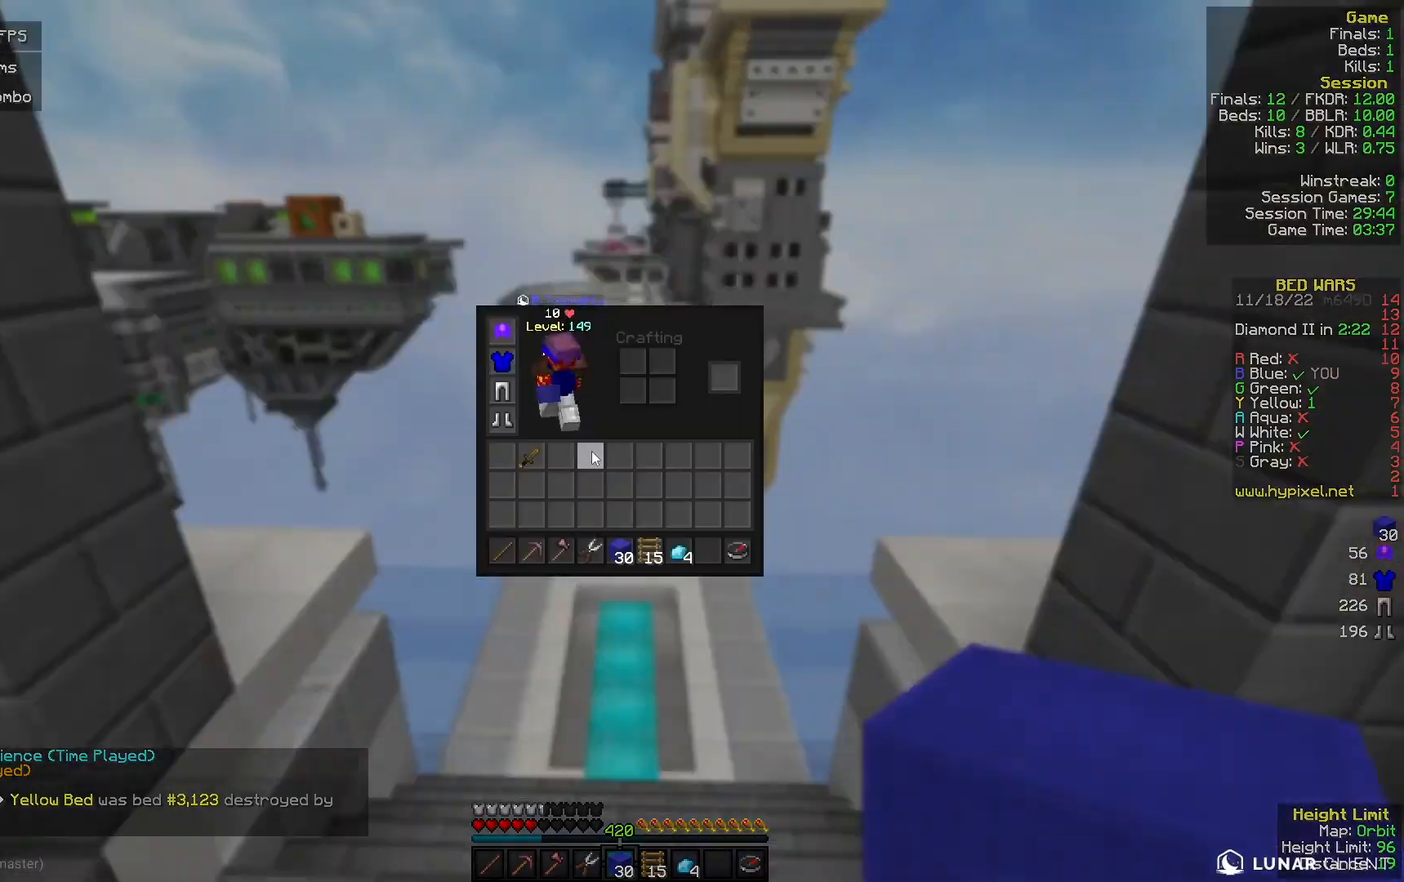
{"keys": ["w"], "mouse": [], "events": [[467, "w", "down"]]}
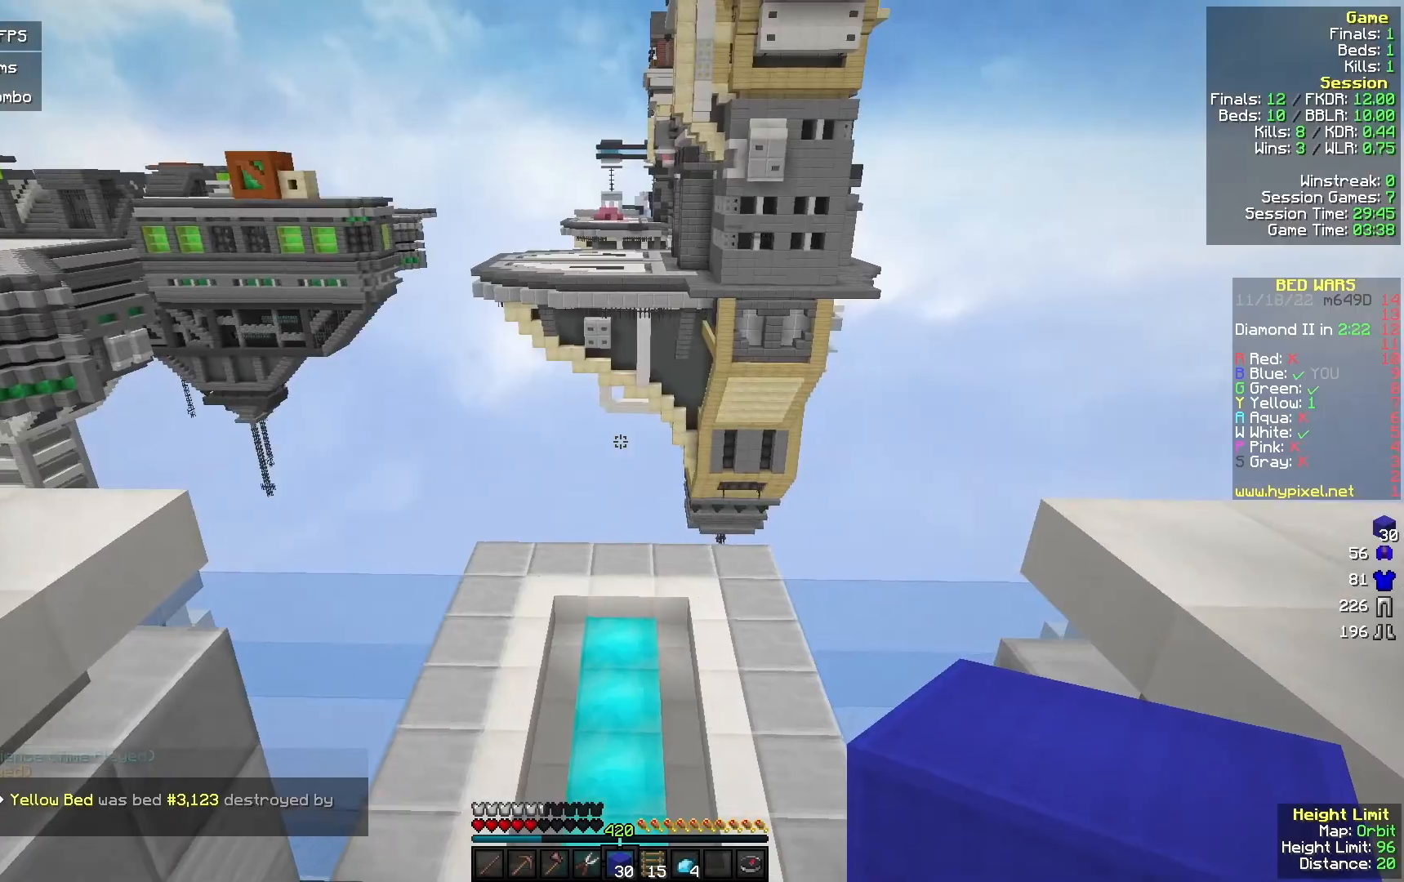
{"keys": ["w"], "mouse": [], "events": [[300, "mouse_left", "down"], [467, "mouse_left", "up"]]}
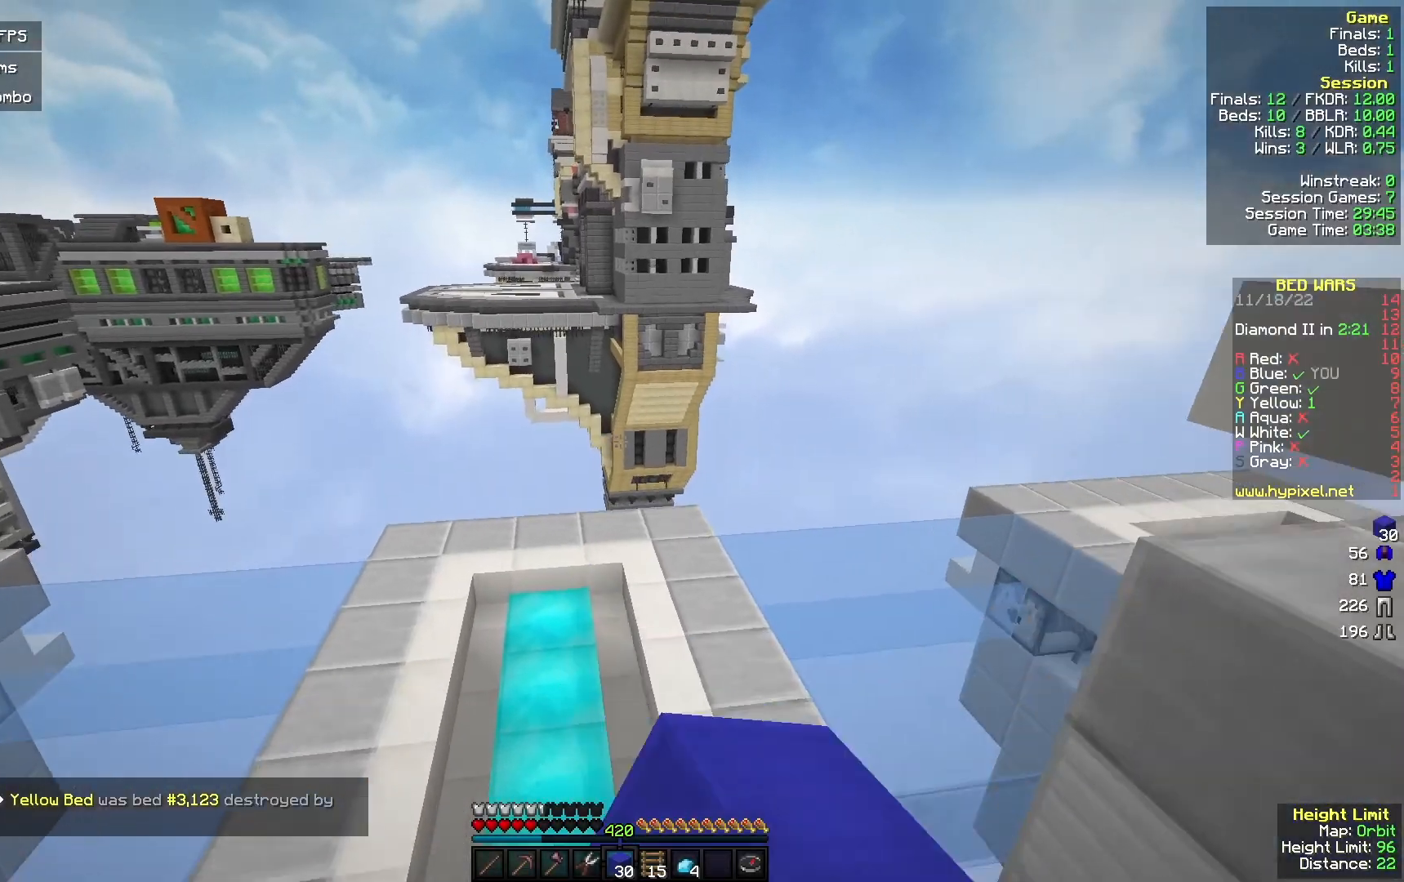
{"keys": ["w"], "mouse": [], "events": [[33, "mouse_left", "down"], [200, "mouse_left", "up"], [300, "mouse_left", "down"], [433, "mouse_left", "up"]]}
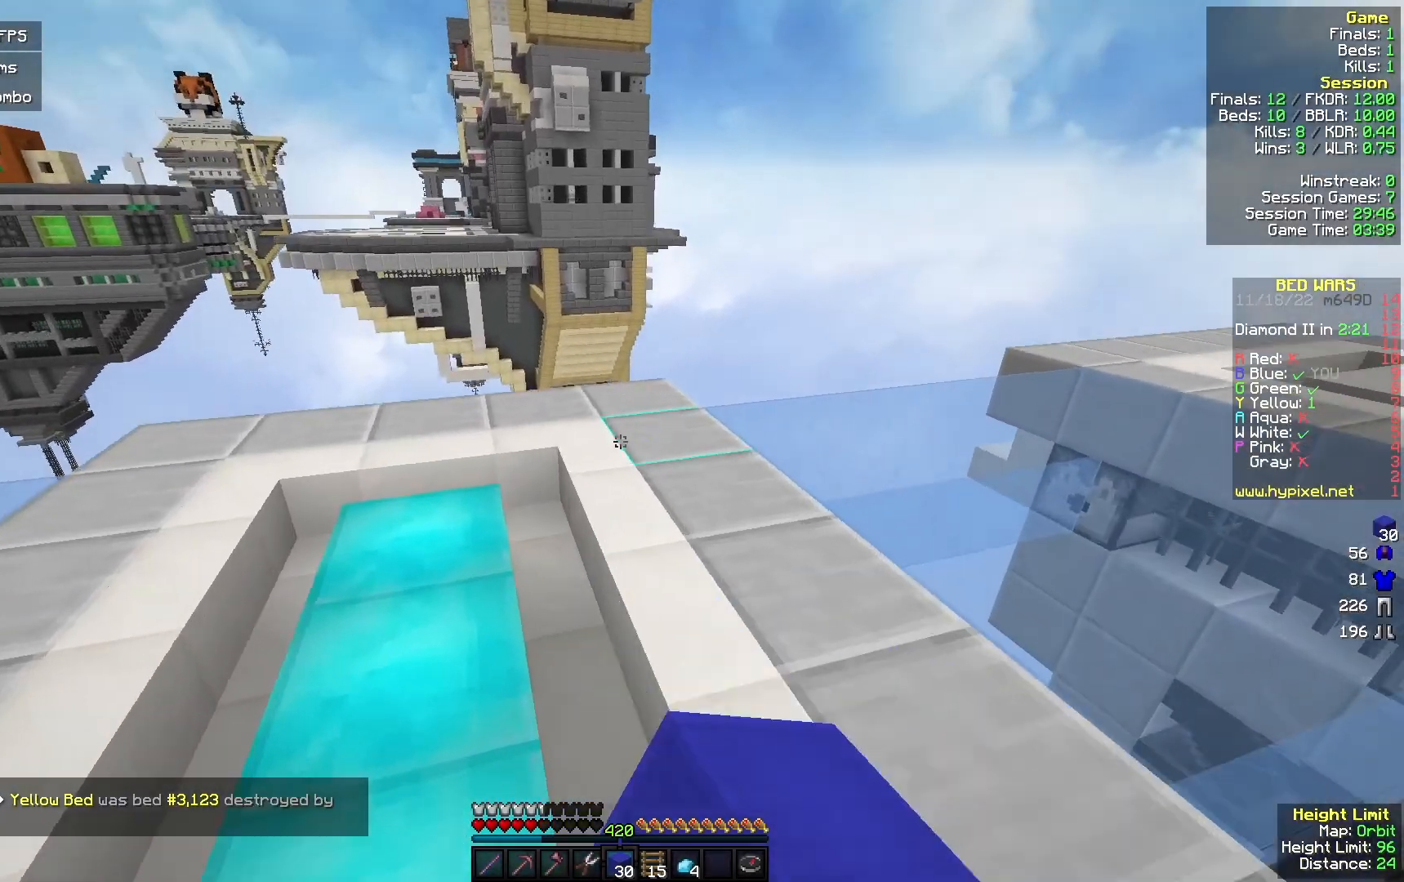
{"keys": ["w"], "mouse": ["left"], "events": [[233, "mouse_right", "down"], [433, "mouse_right", "up"], [500, "mouse_left", "down"]]}
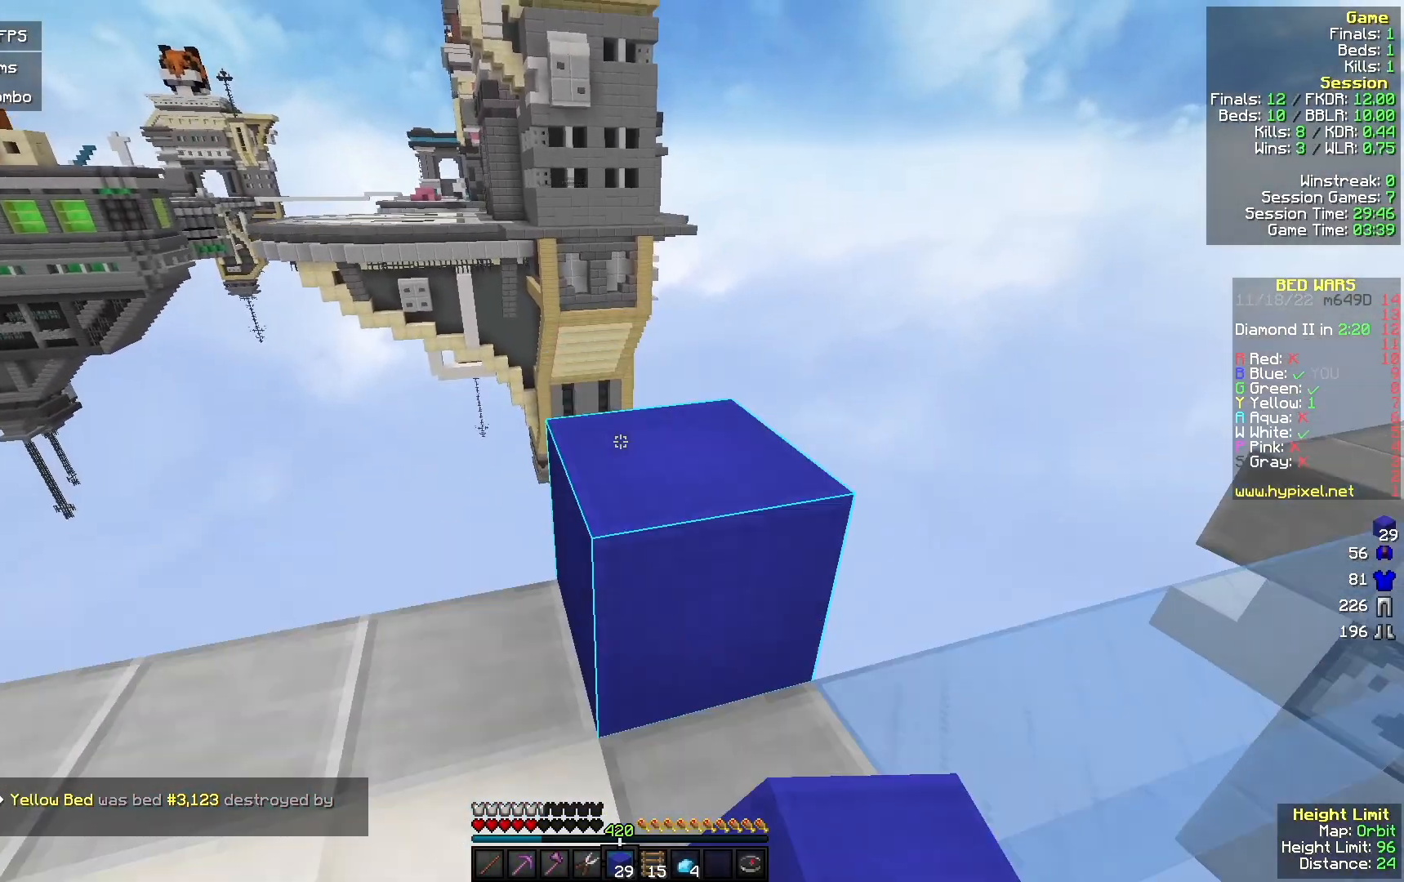
{"keys": ["a", "s"], "mouse": [], "events": [[67, "a", "down"], [233, "w", "up"], [267, "mouse_left", "up"], [367, "s", "down"]]}
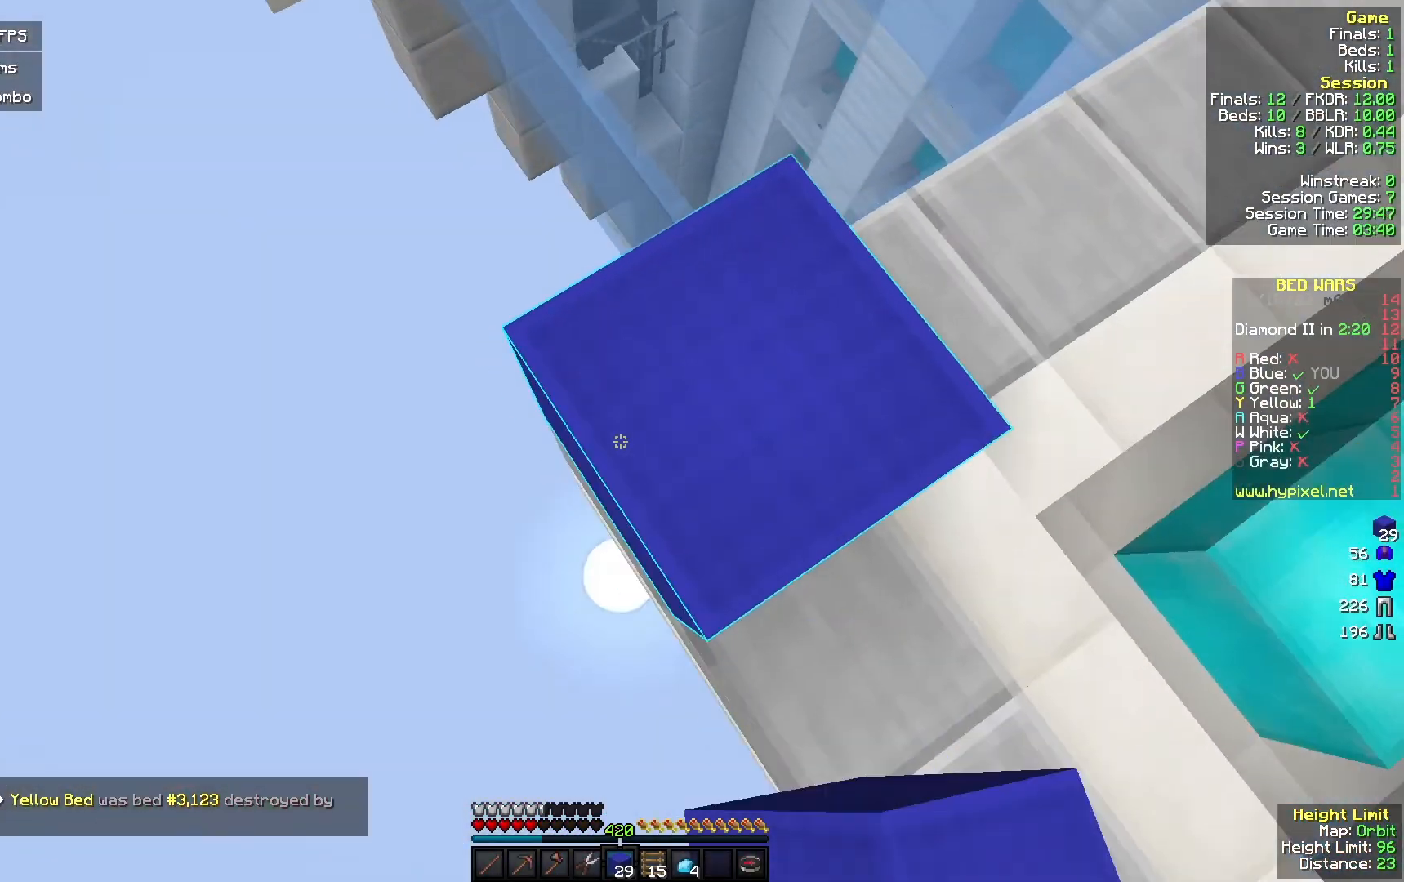
{"keys": ["a", "s"], "mouse": ["right"], "events": [[133, "mouse_right", "down"]]}
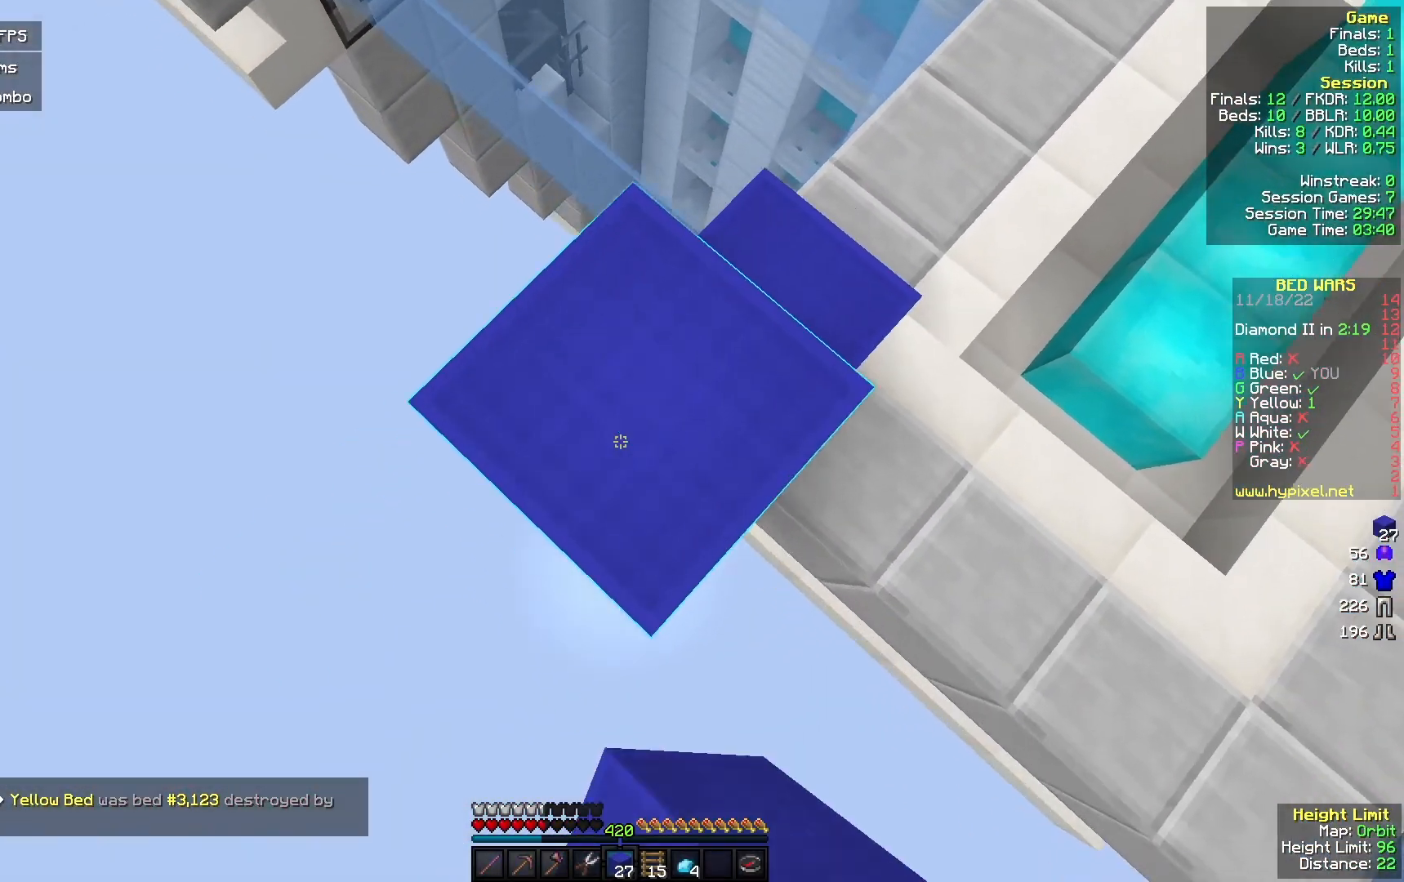
{"keys": ["a", "s"], "mouse": [], "events": [[67, "mouse_right", "up"], [233, "mouse_right", "down"], [467, "mouse_right", "up"]]}
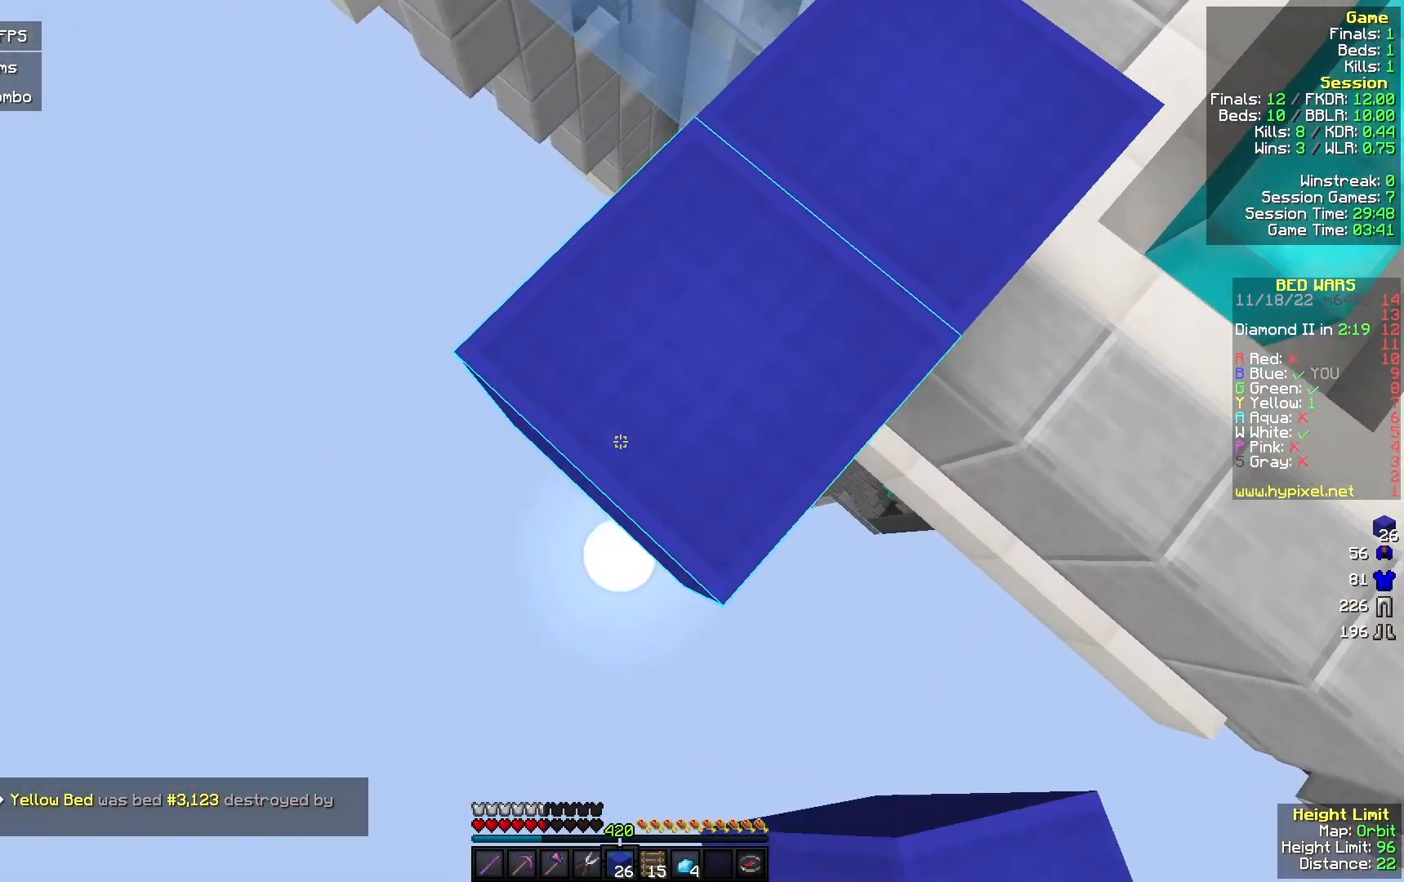
{"keys": ["a", "s"], "mouse": ["right"], "events": [[133, "mouse_right", "down"], [300, "mouse_right", "up"], [467, "mouse_right", "down"]]}
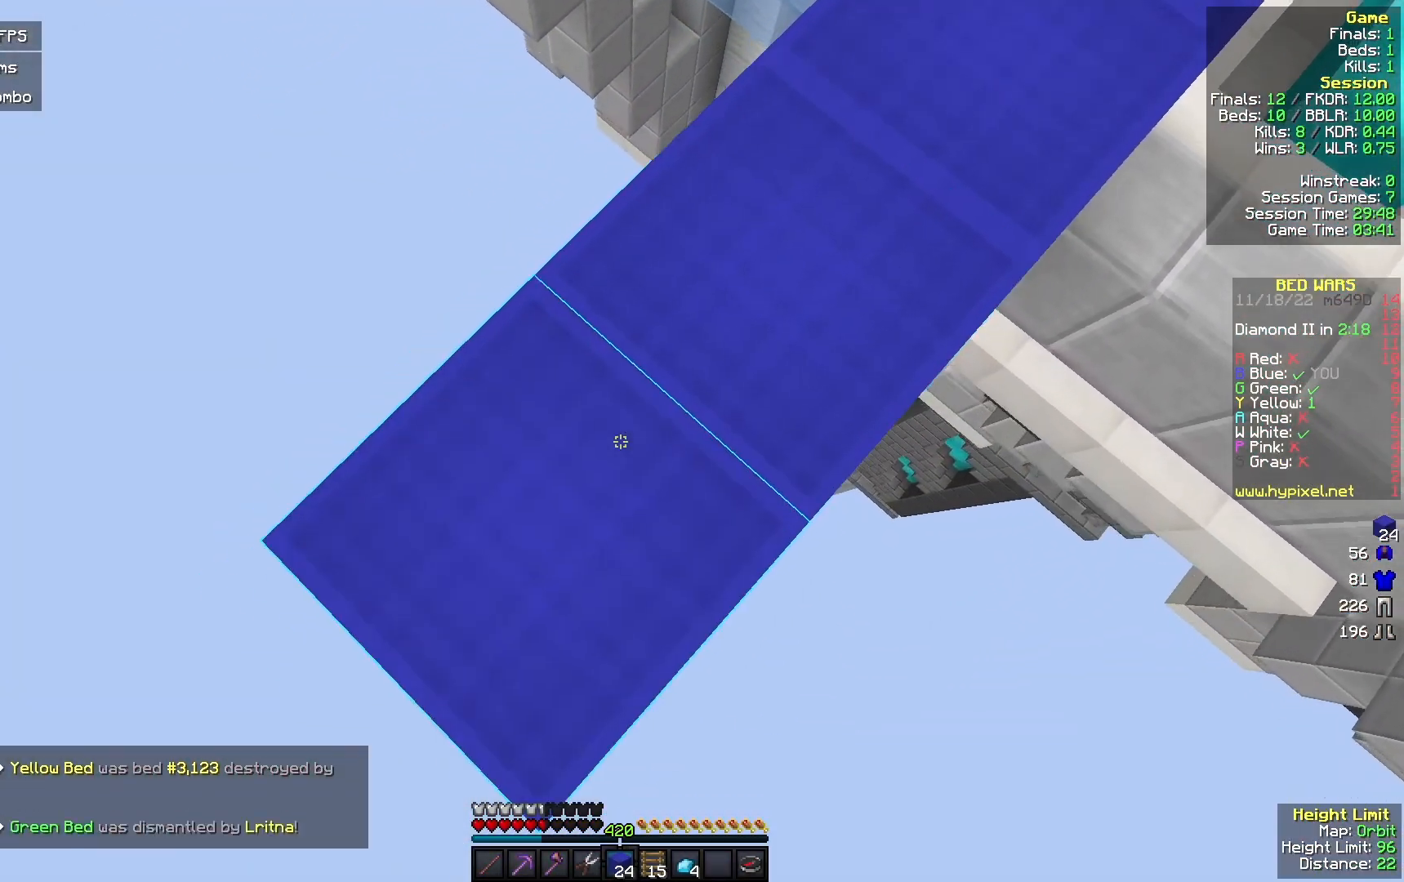
{"keys": ["a", "s"], "mouse": ["right"], "events": [[167, "mouse_right", "up"], [333, "mouse_right", "down"]]}
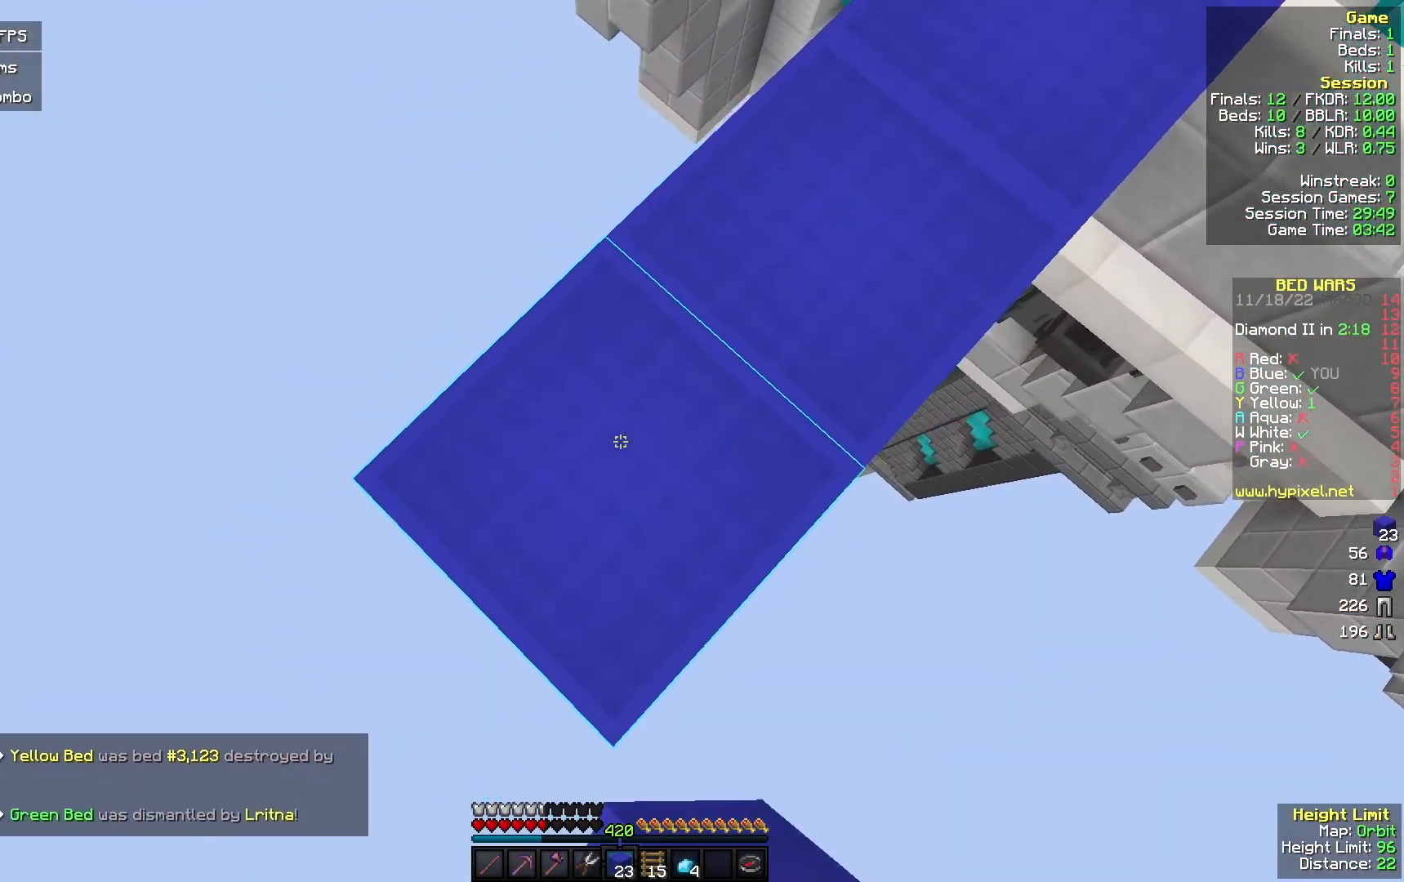
{"keys": ["a", "s"], "mouse": [], "events": [[33, "mouse_right", "up"], [233, "mouse_right", "down"], [433, "mouse_right", "up"]]}
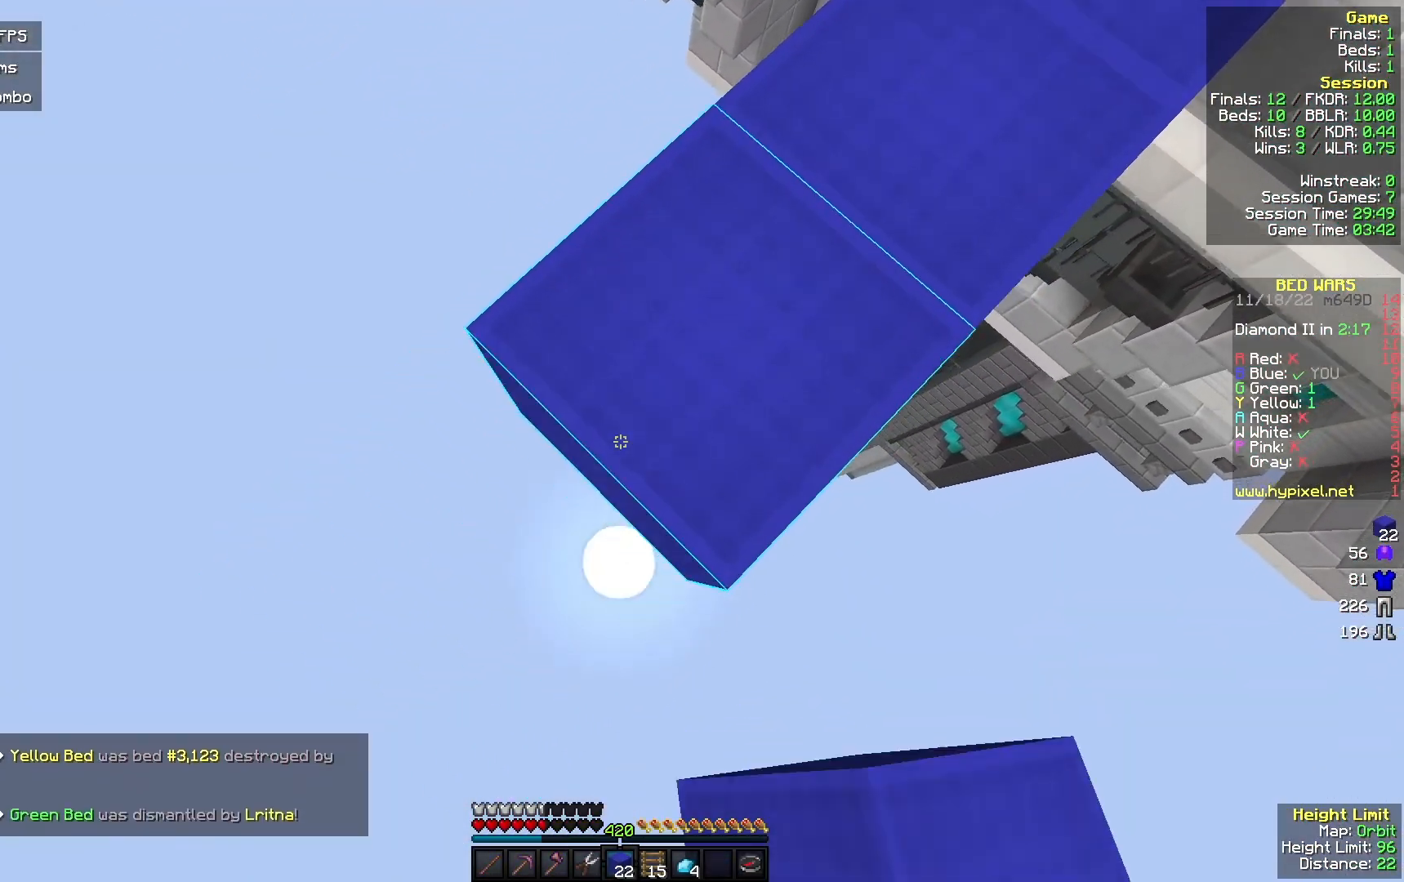
{"keys": ["a", "s"], "mouse": ["right"], "events": [[100, "mouse_right", "down"], [333, "mouse_right", "up"], [500, "mouse_right", "down"]]}